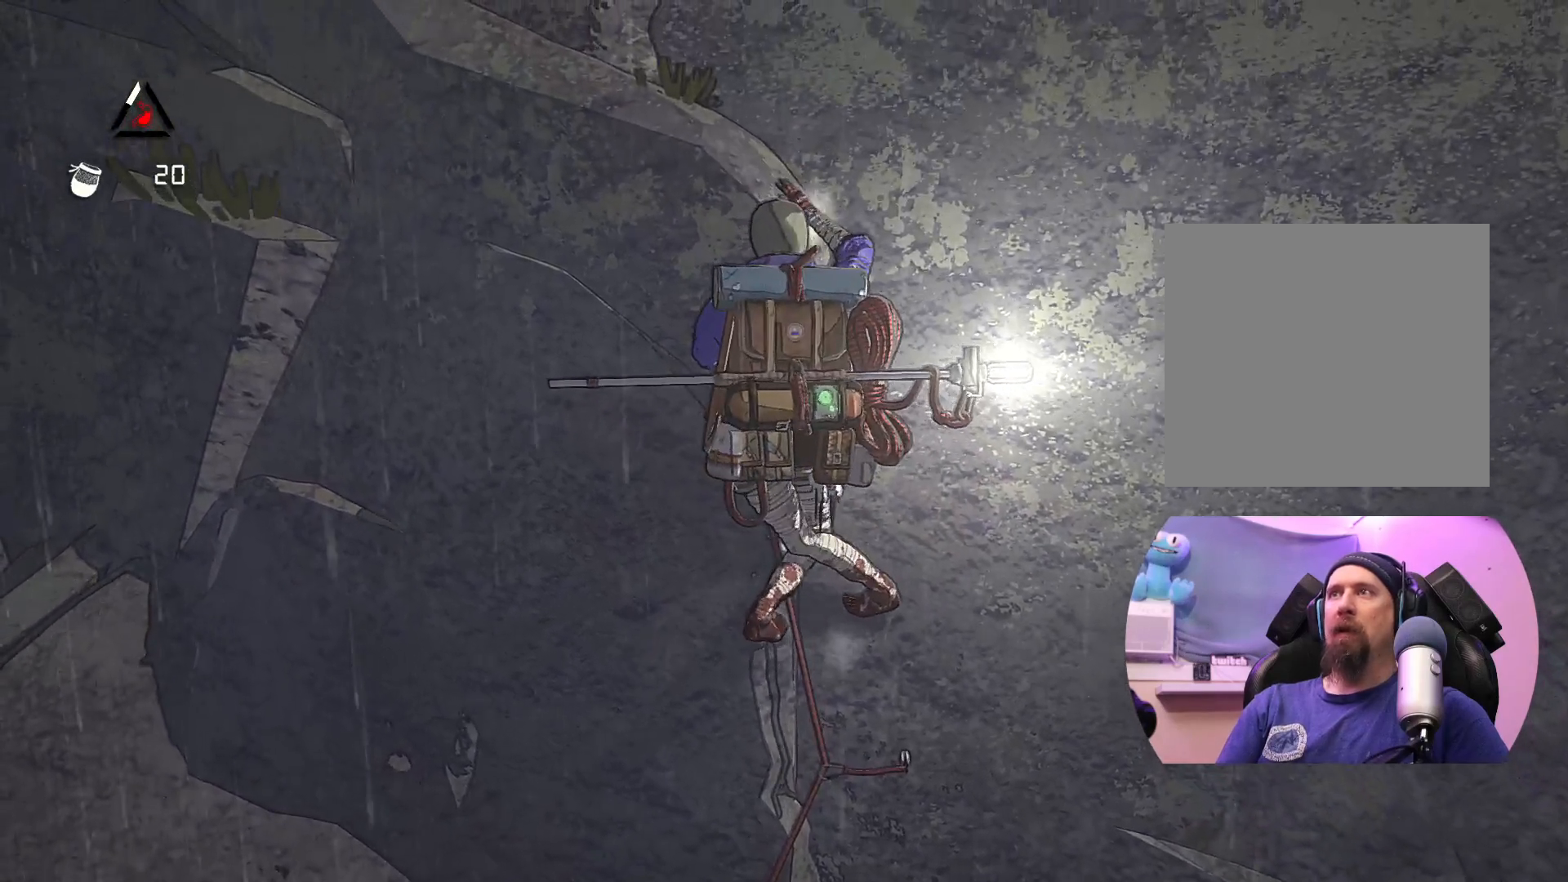
Gameplay with a controller (Xbox layout); each line is a JSON object with the inputs held at the frame after it. "events" lists button and stick changes between this image and that frame as [ms after this image, input, new state], when the widget could be followed in between.
{"buttons": [], "left_stick": "up-left", "right_stick": "center", "events": [[17, "left_stick", "up-left"], [217, "X", "up"]]}
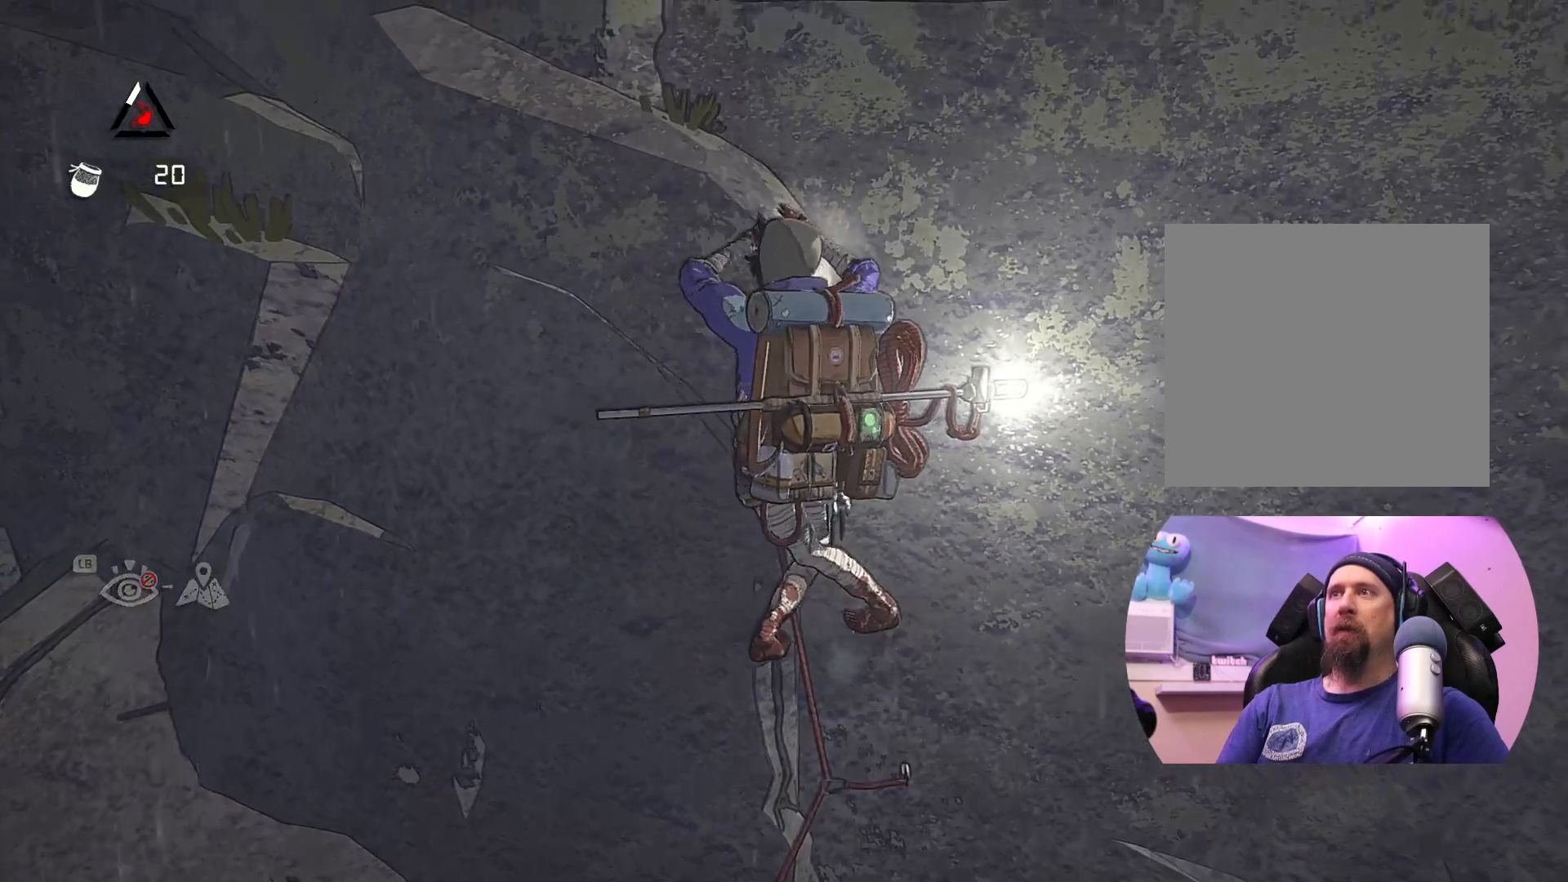
{"buttons": ["X"], "left_stick": "up", "right_stick": "center", "events": [[33, "left_stick", "up"], [467, "X", "down"]]}
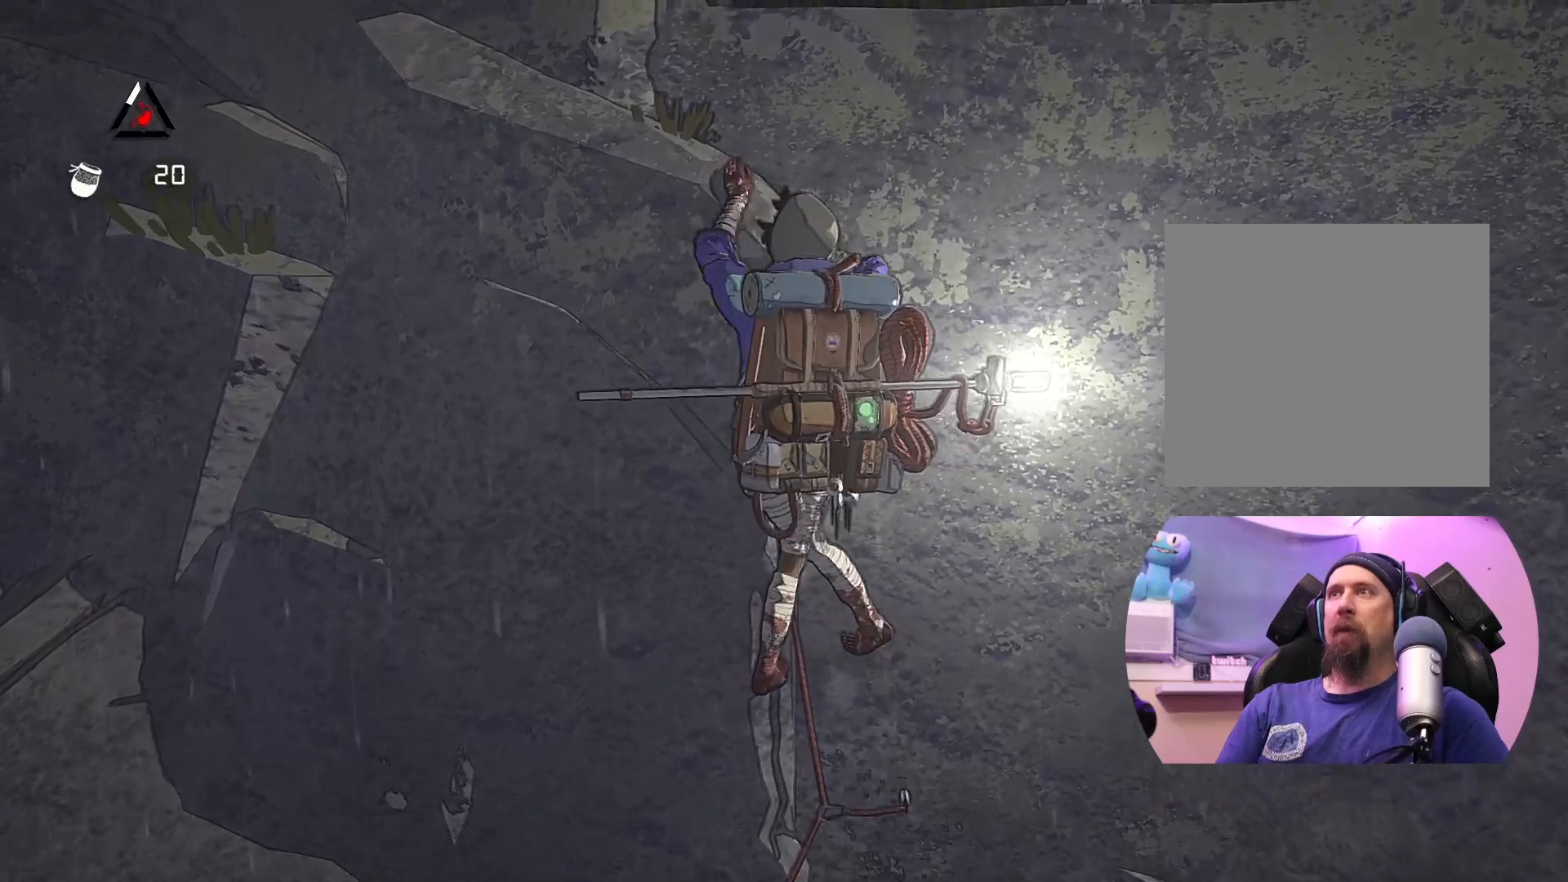
{"buttons": [], "left_stick": "up", "right_stick": "center", "events": [[333, "X", "up"]]}
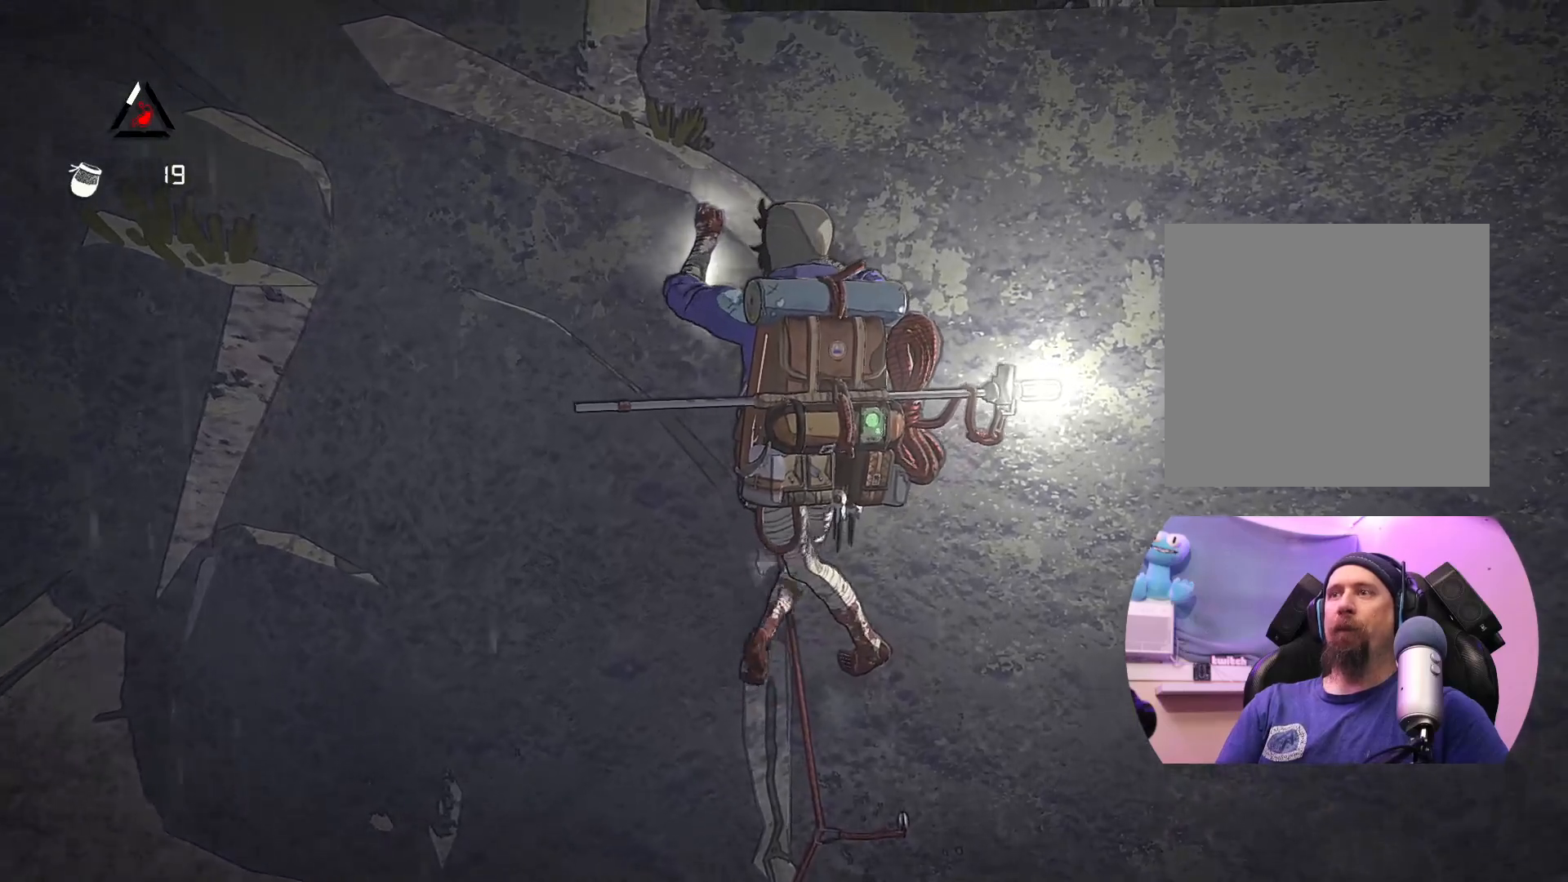
{"buttons": ["X"], "left_stick": "up", "right_stick": "center", "events": [[317, "X", "down"]]}
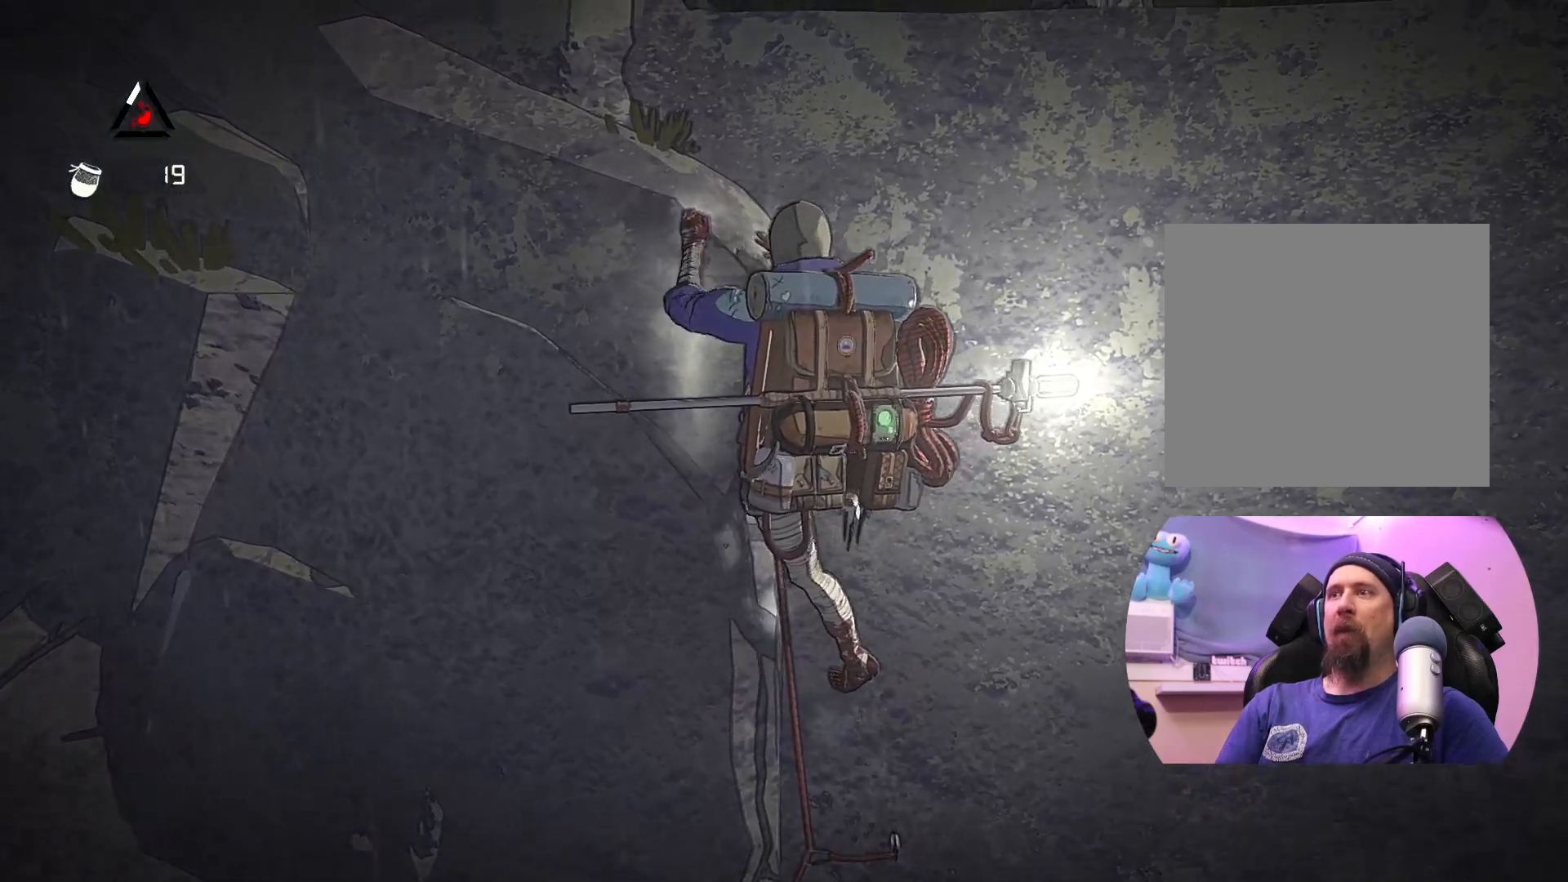
{"buttons": [], "left_stick": "up-left", "right_stick": "center", "events": [[117, "X", "up"], [500, "left_stick", "up-left"]]}
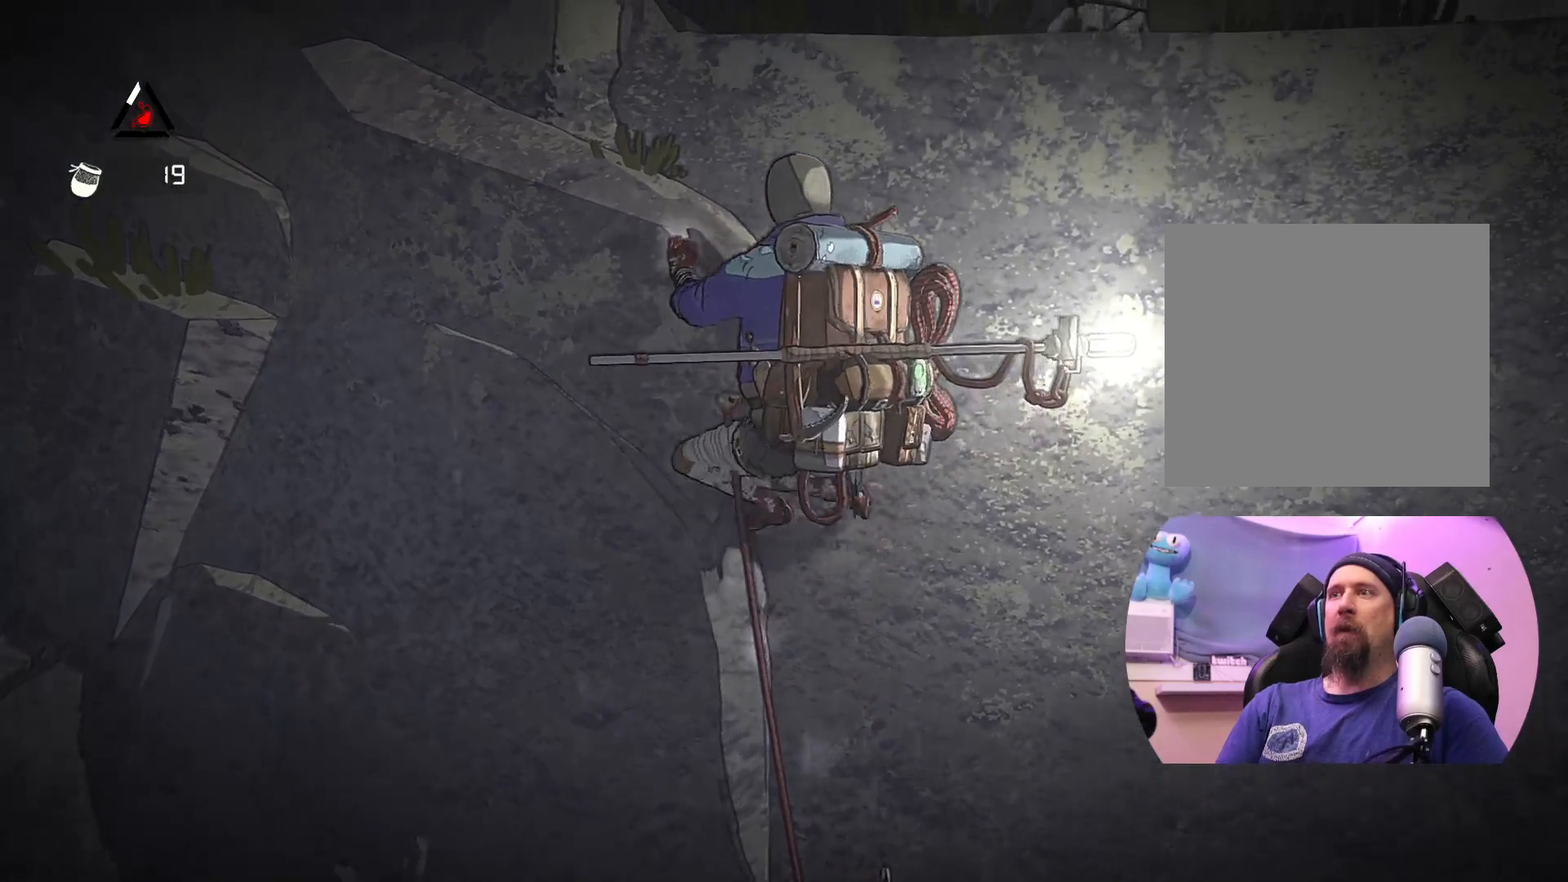
{"buttons": [], "left_stick": "up-left", "right_stick": "center", "events": [[150, "left_stick", "left"], [383, "left_stick", "up-left"]]}
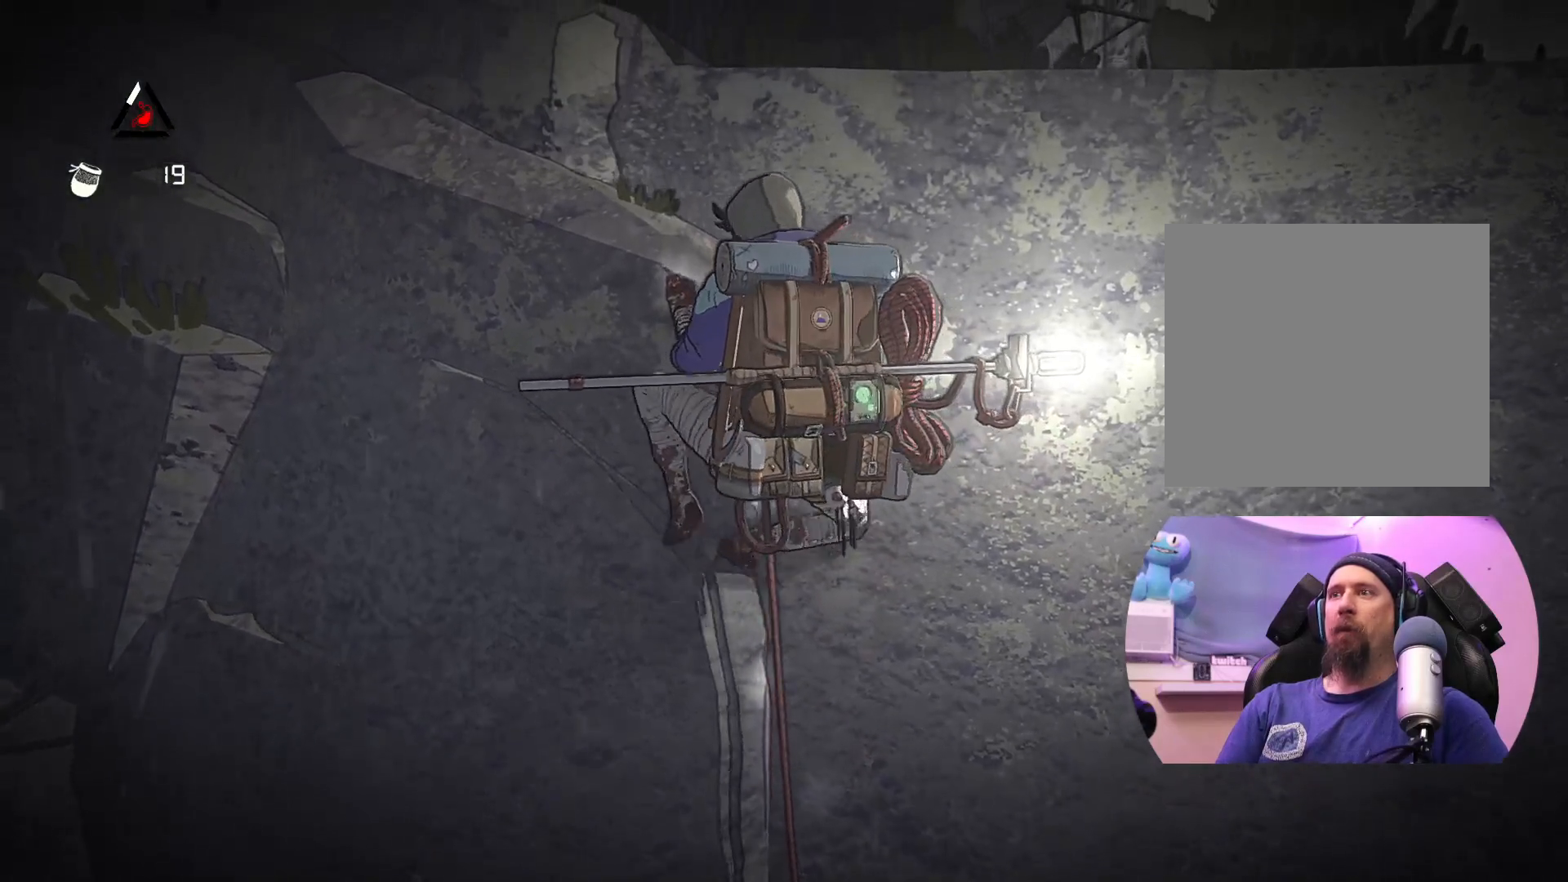
{"buttons": [], "left_stick": "right", "right_stick": "center", "events": [[33, "left_stick", "up"], [267, "left_stick", "center"], [483, "left_stick", "right"]]}
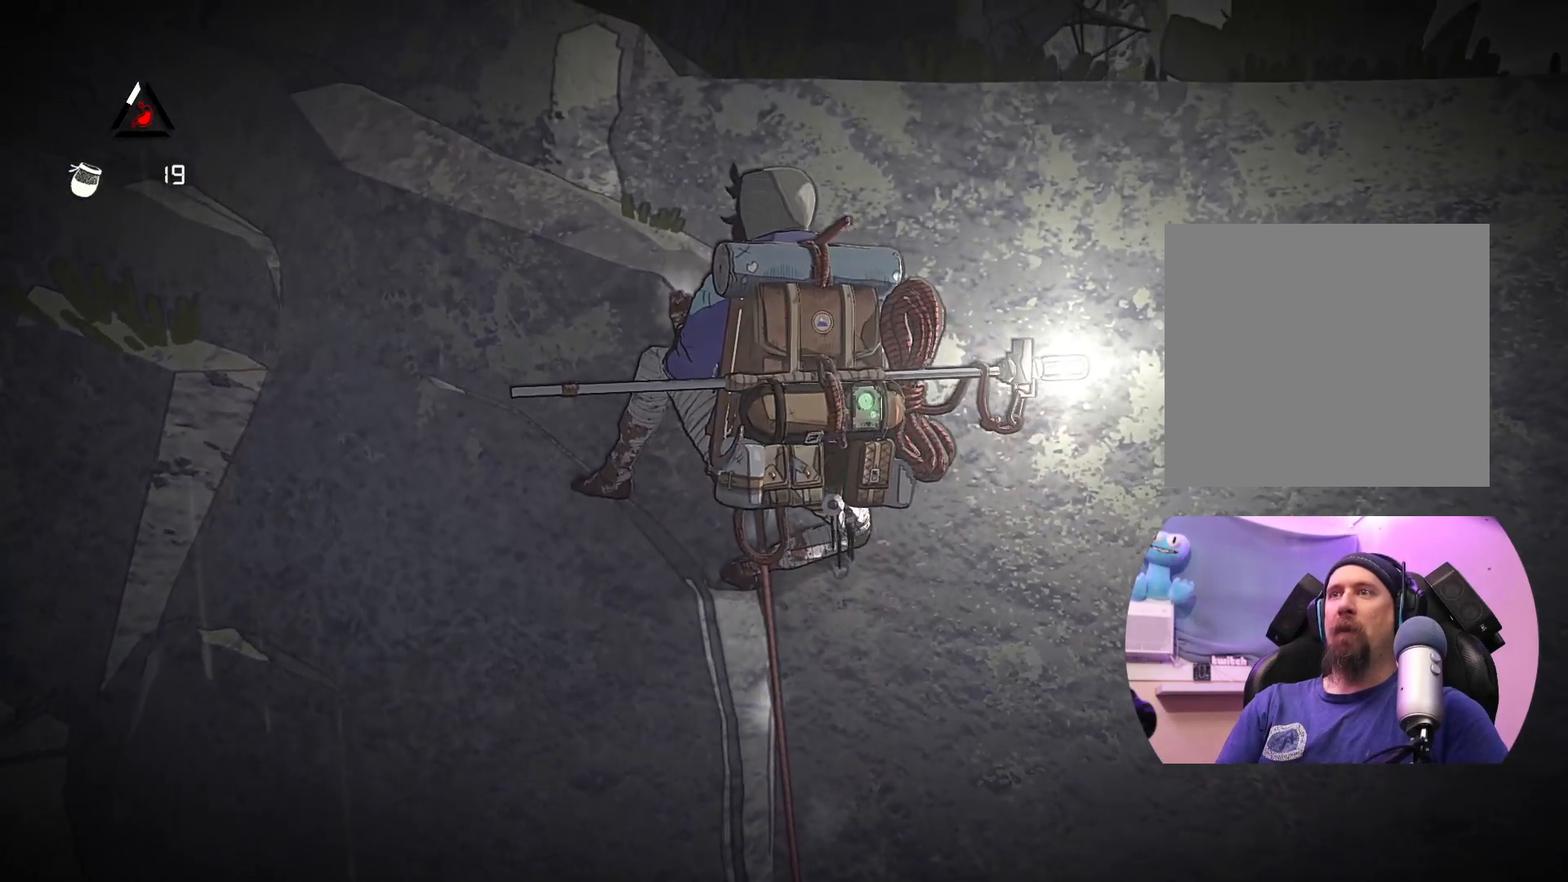
{"buttons": [], "left_stick": "up", "right_stick": "center", "events": [[150, "X", "down"], [167, "left_stick", "center"], [417, "X", "up"], [467, "left_stick", "up"]]}
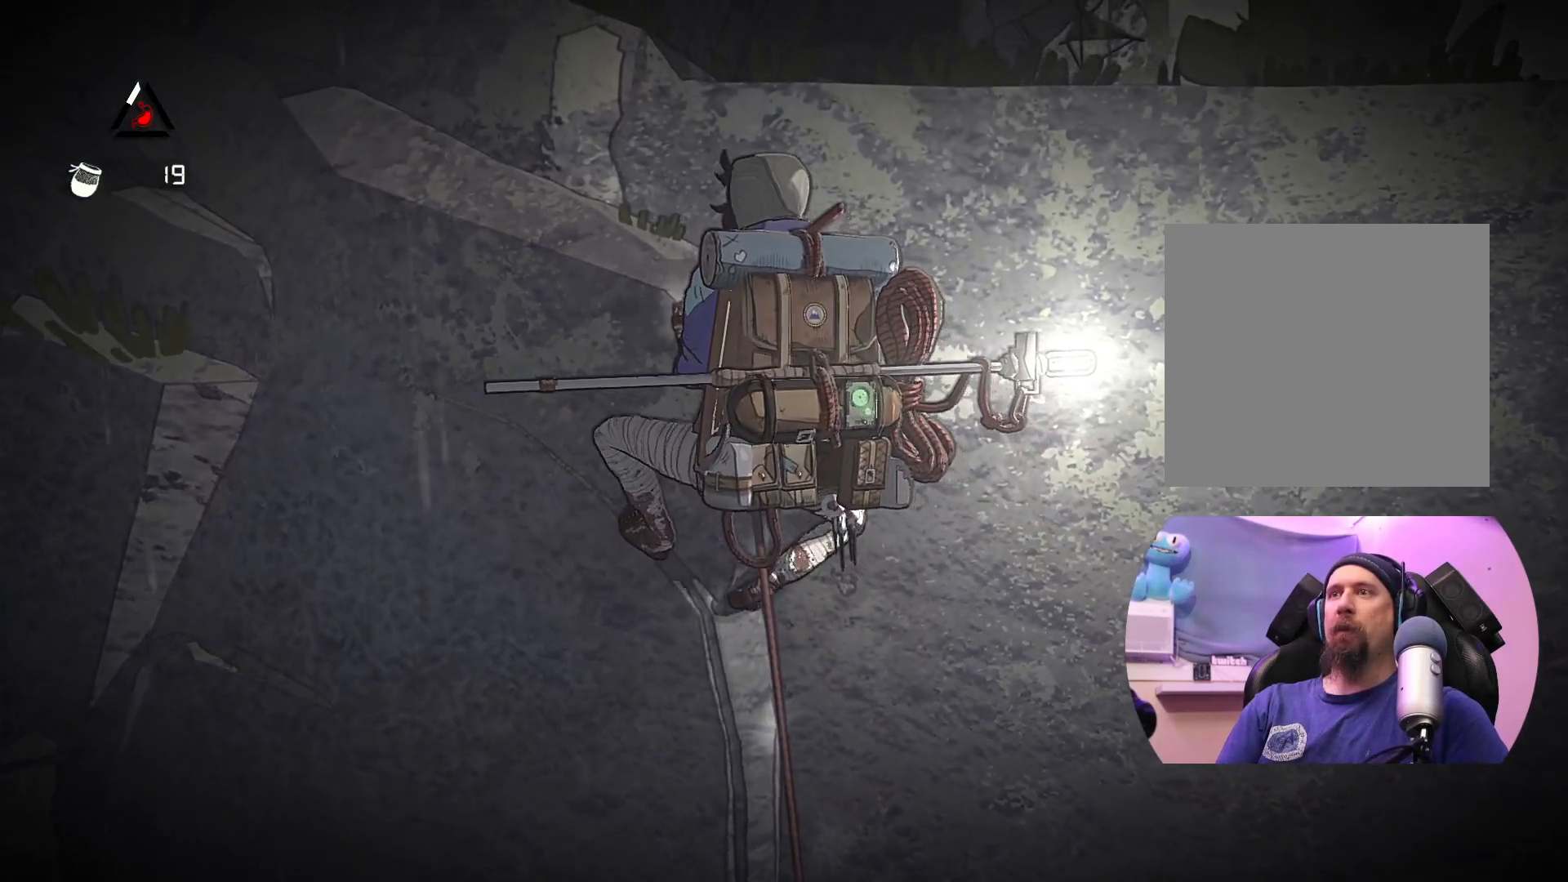
{"buttons": [], "left_stick": "up-left", "right_stick": "center", "events": [[417, "left_stick", "up-left"]]}
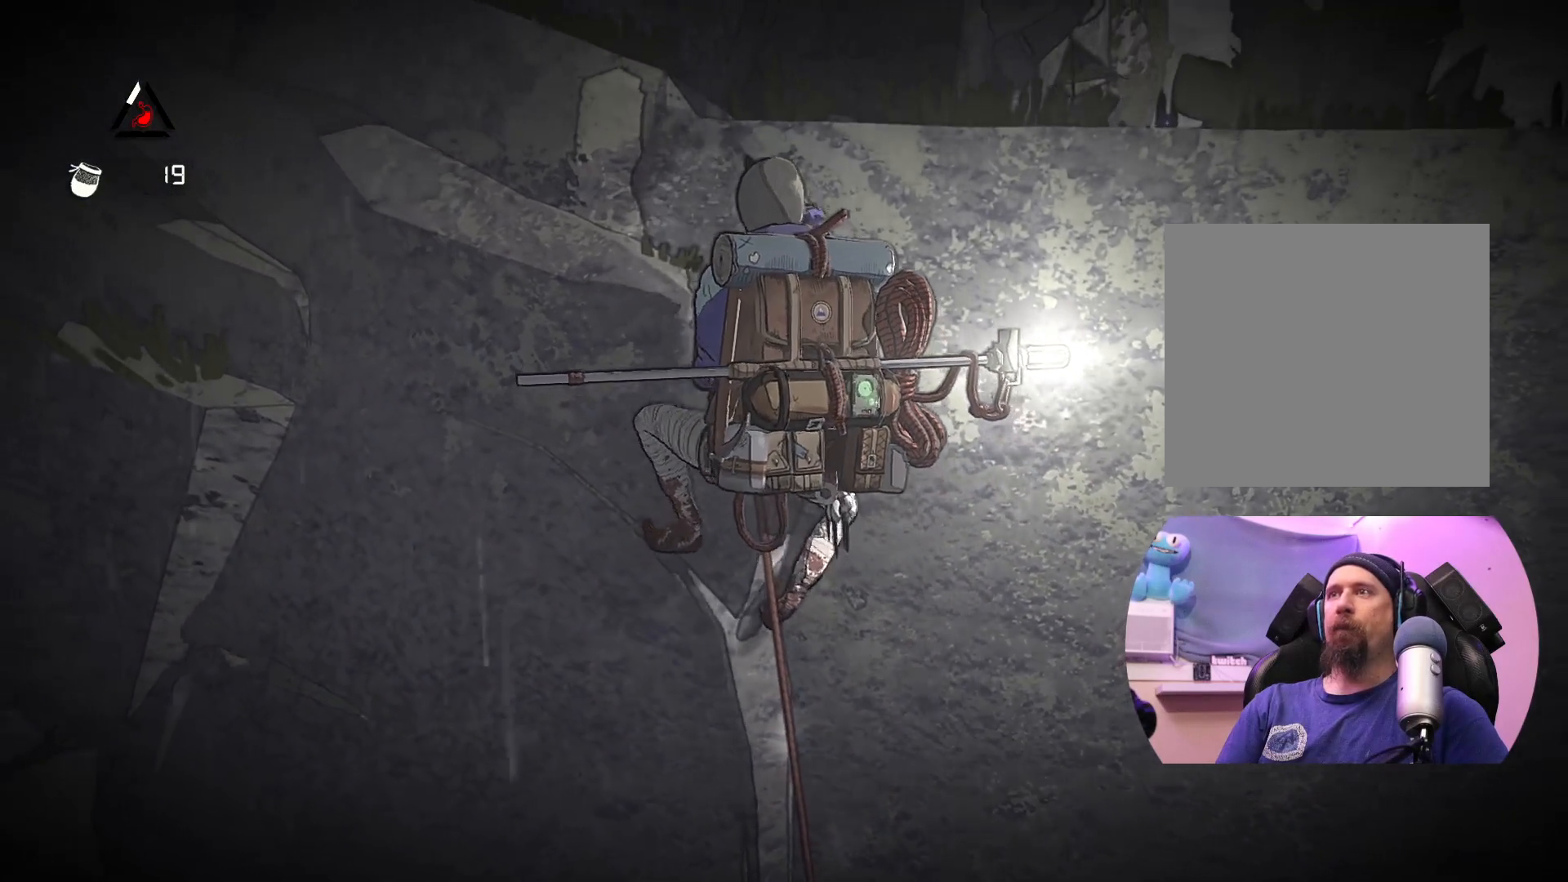
{"buttons": ["X"], "left_stick": "up-right", "right_stick": "center", "events": [[150, "left_stick", "up"], [267, "left_stick", "up-right"], [483, "X", "down"]]}
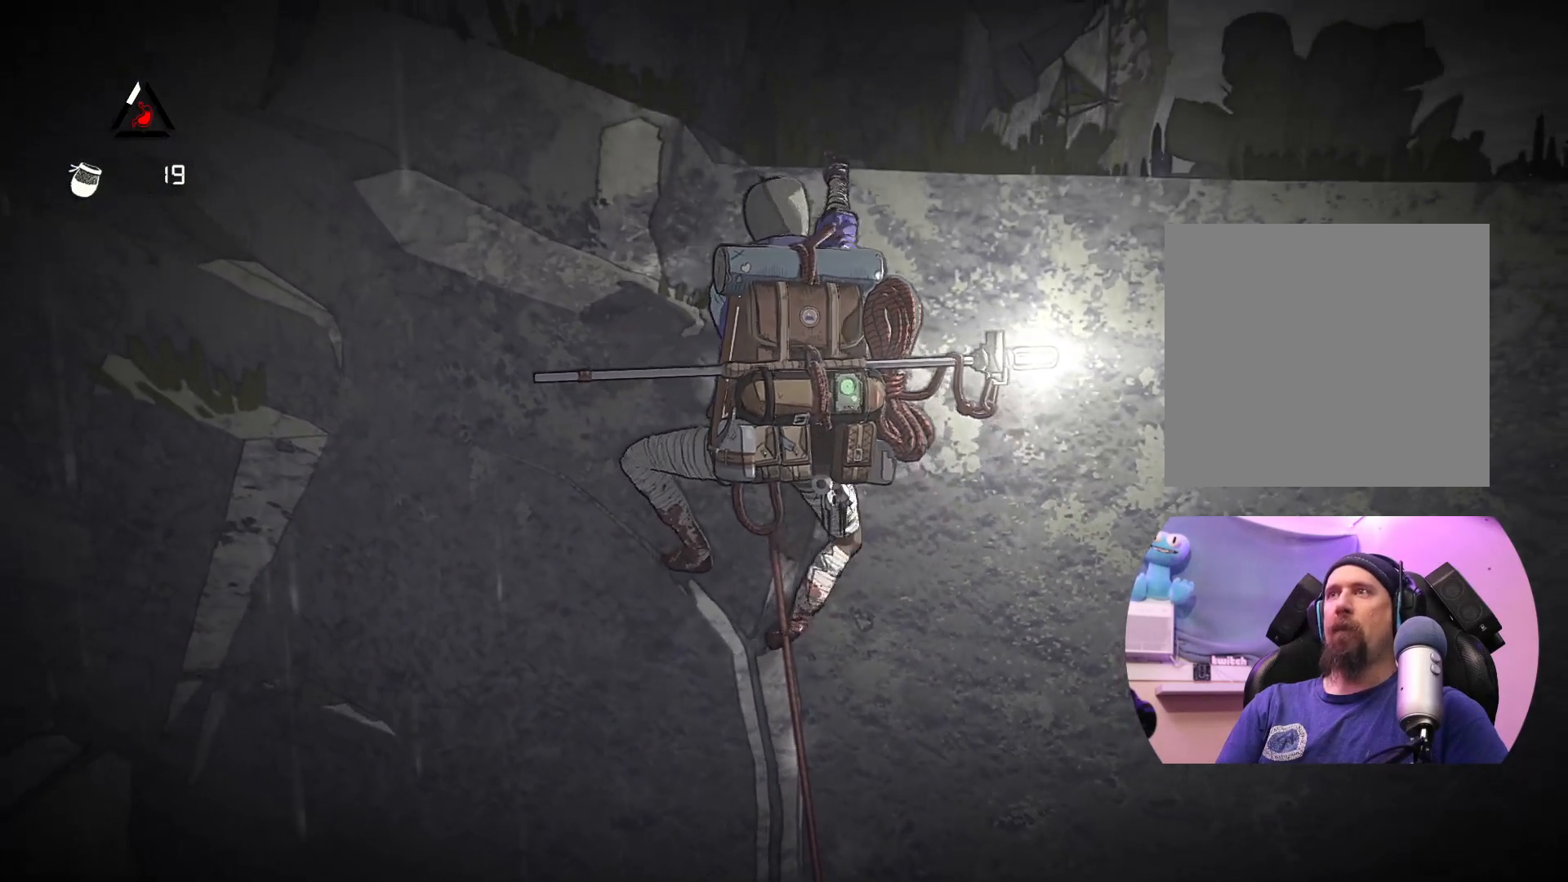
{"buttons": [], "left_stick": "up-right", "right_stick": "center", "events": [[333, "X", "up"]]}
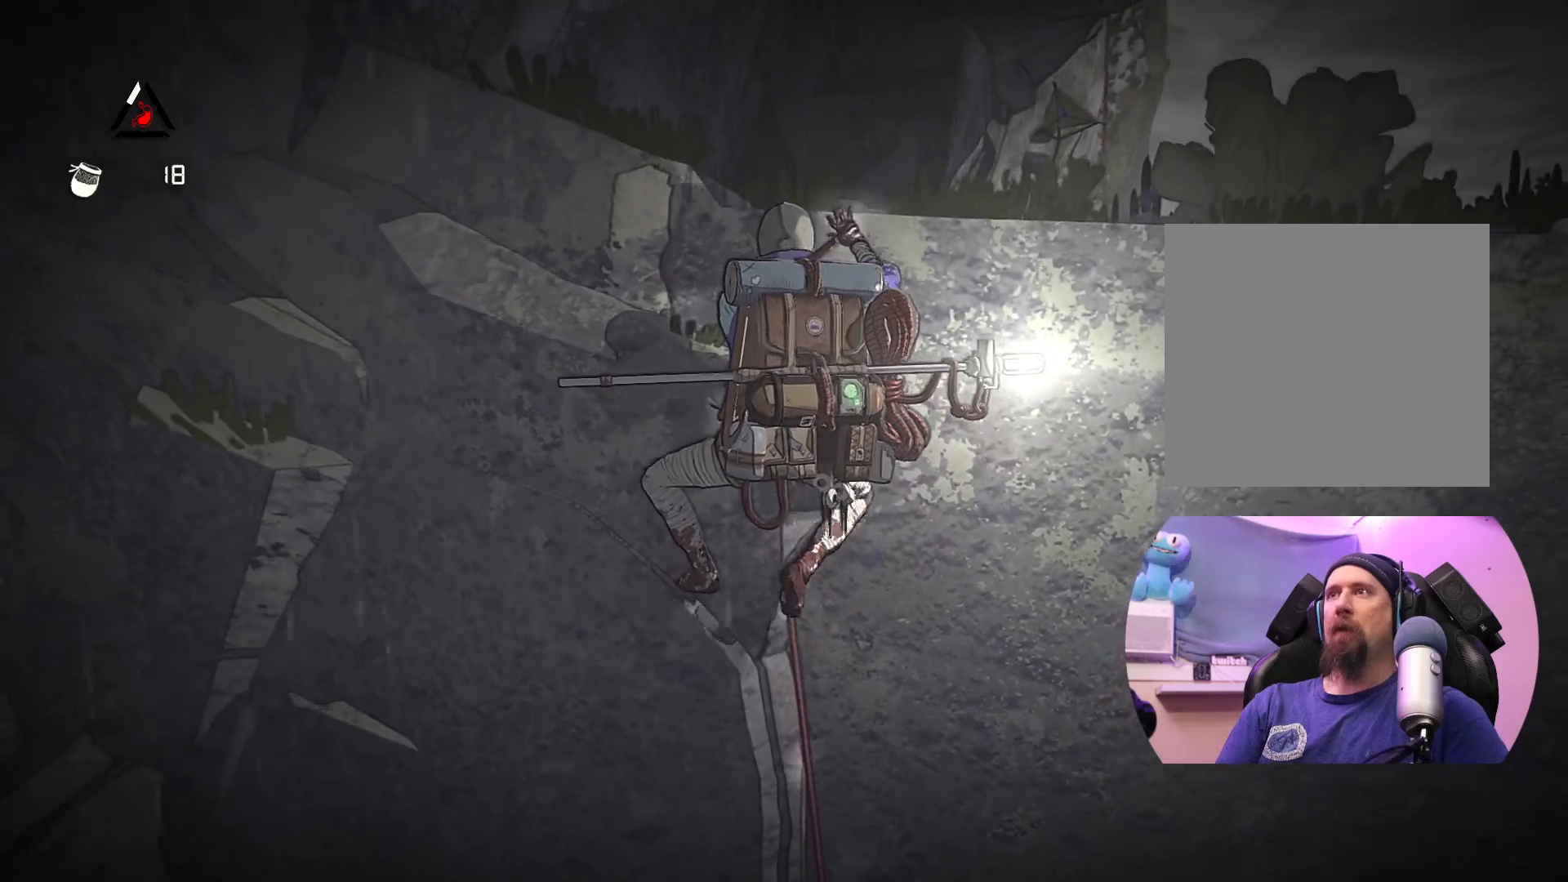
{"buttons": ["X"], "left_stick": "up-left", "right_stick": "center", "events": [[233, "left_stick", "up"], [383, "X", "down"], [383, "left_stick", "up-left"]]}
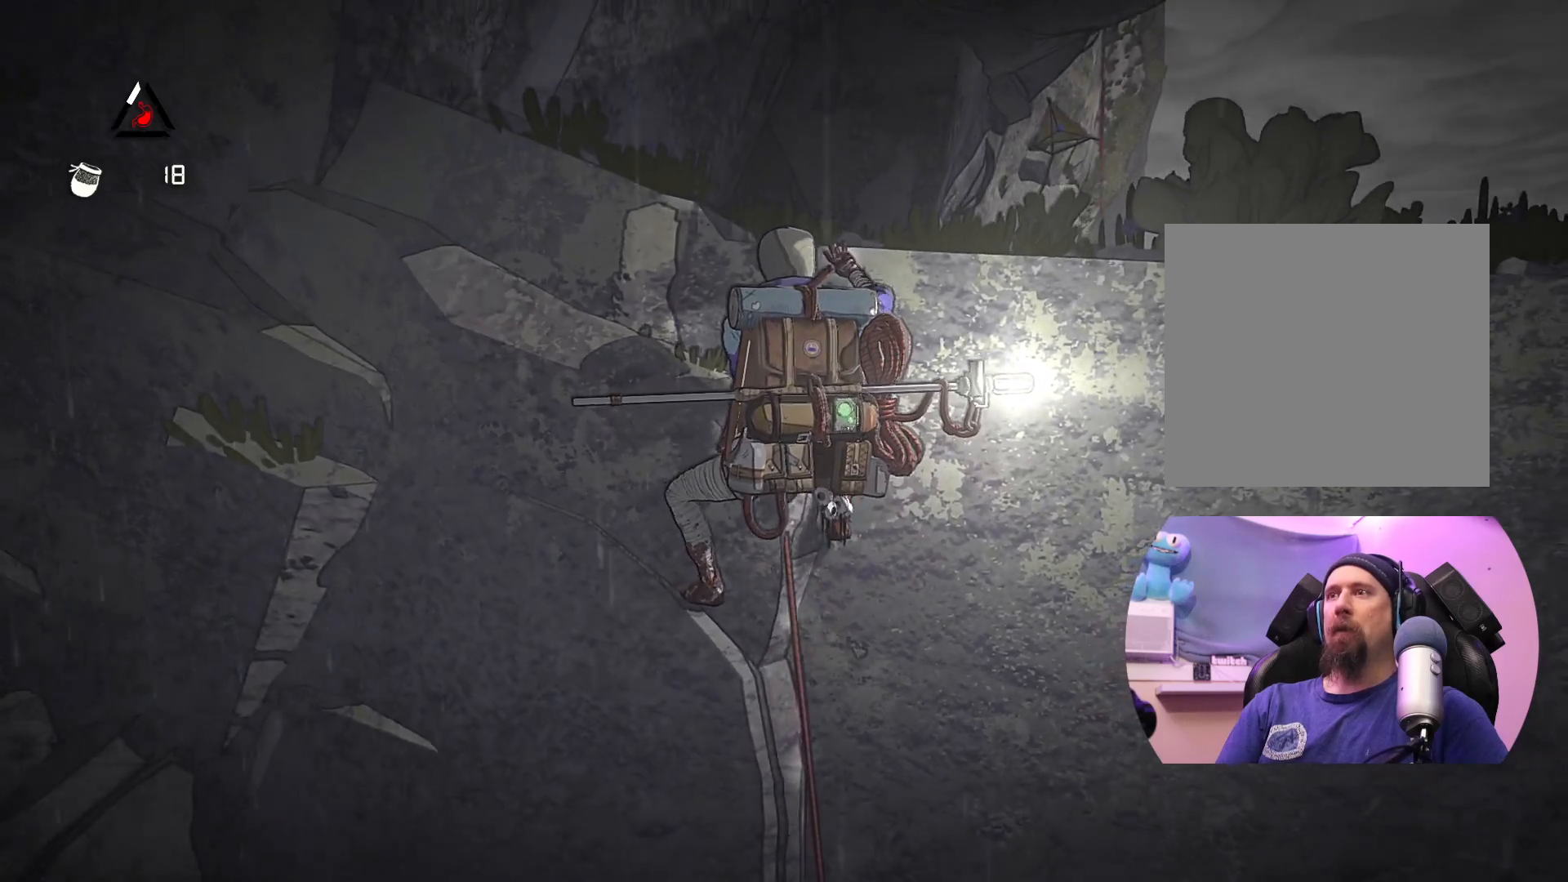
{"buttons": [], "left_stick": "up", "right_stick": "center", "events": [[150, "left_stick", "up"], [217, "X", "up"]]}
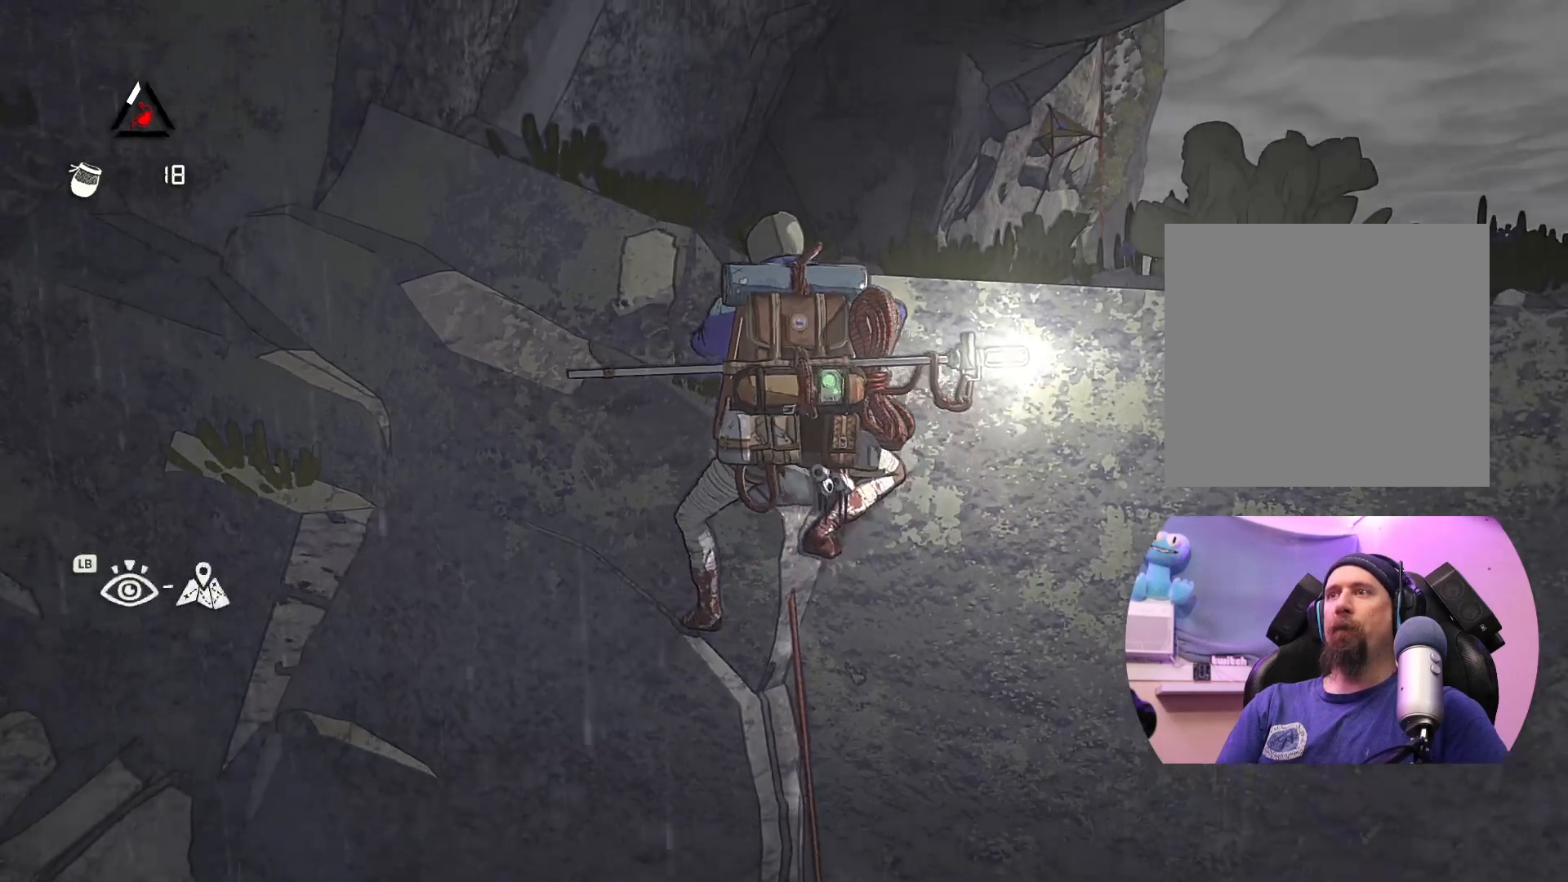
{"buttons": ["X"], "left_stick": "up", "right_stick": "center", "events": [[483, "X", "down"]]}
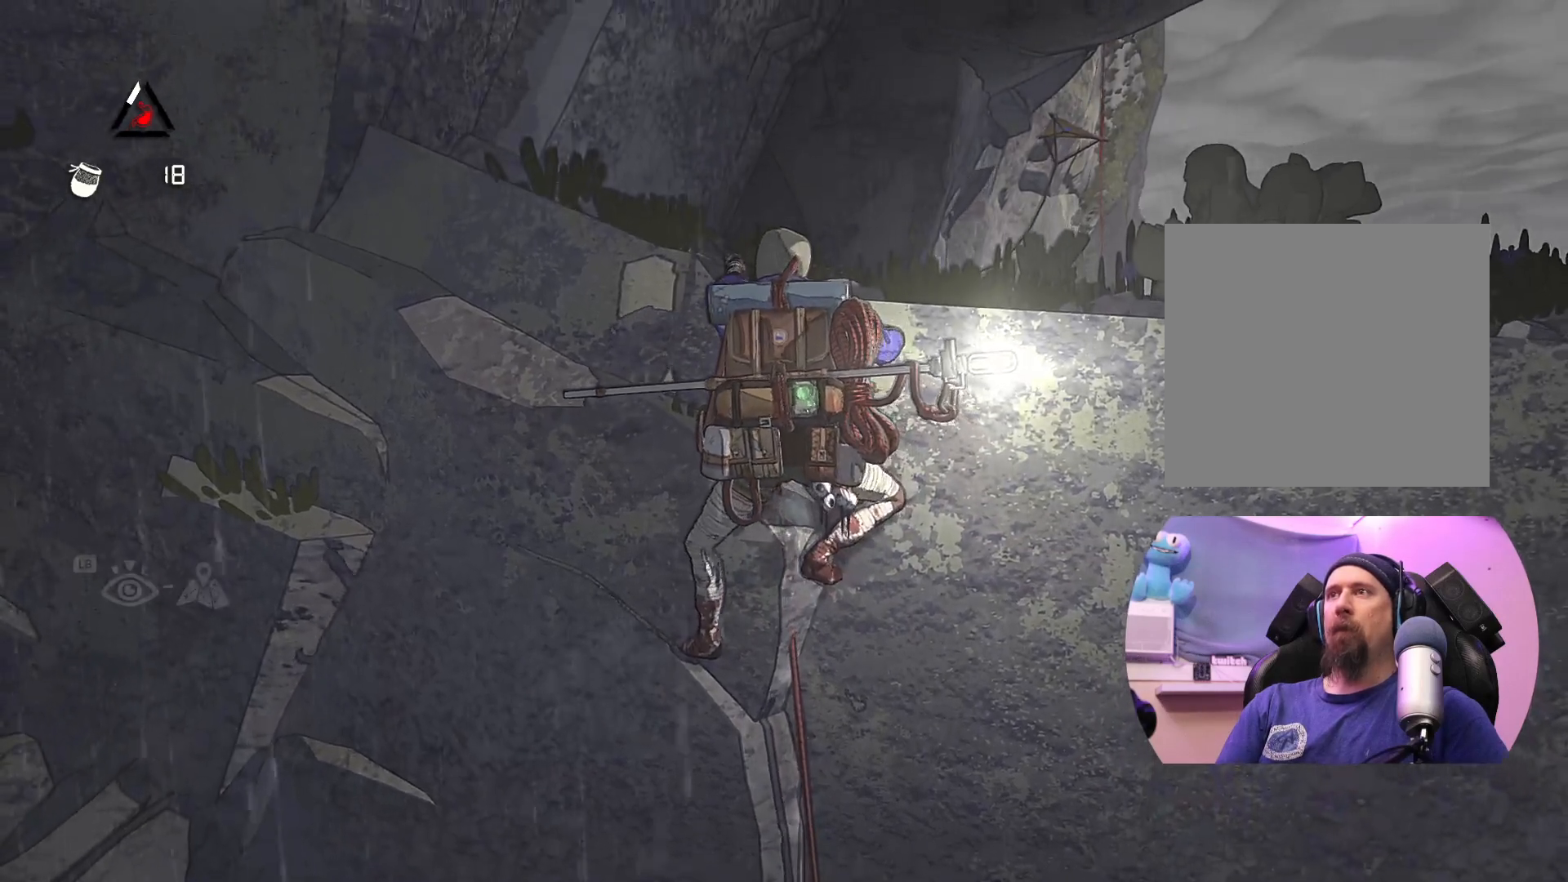
{"buttons": [], "left_stick": "up", "right_stick": "center", "events": [[217, "X", "up"]]}
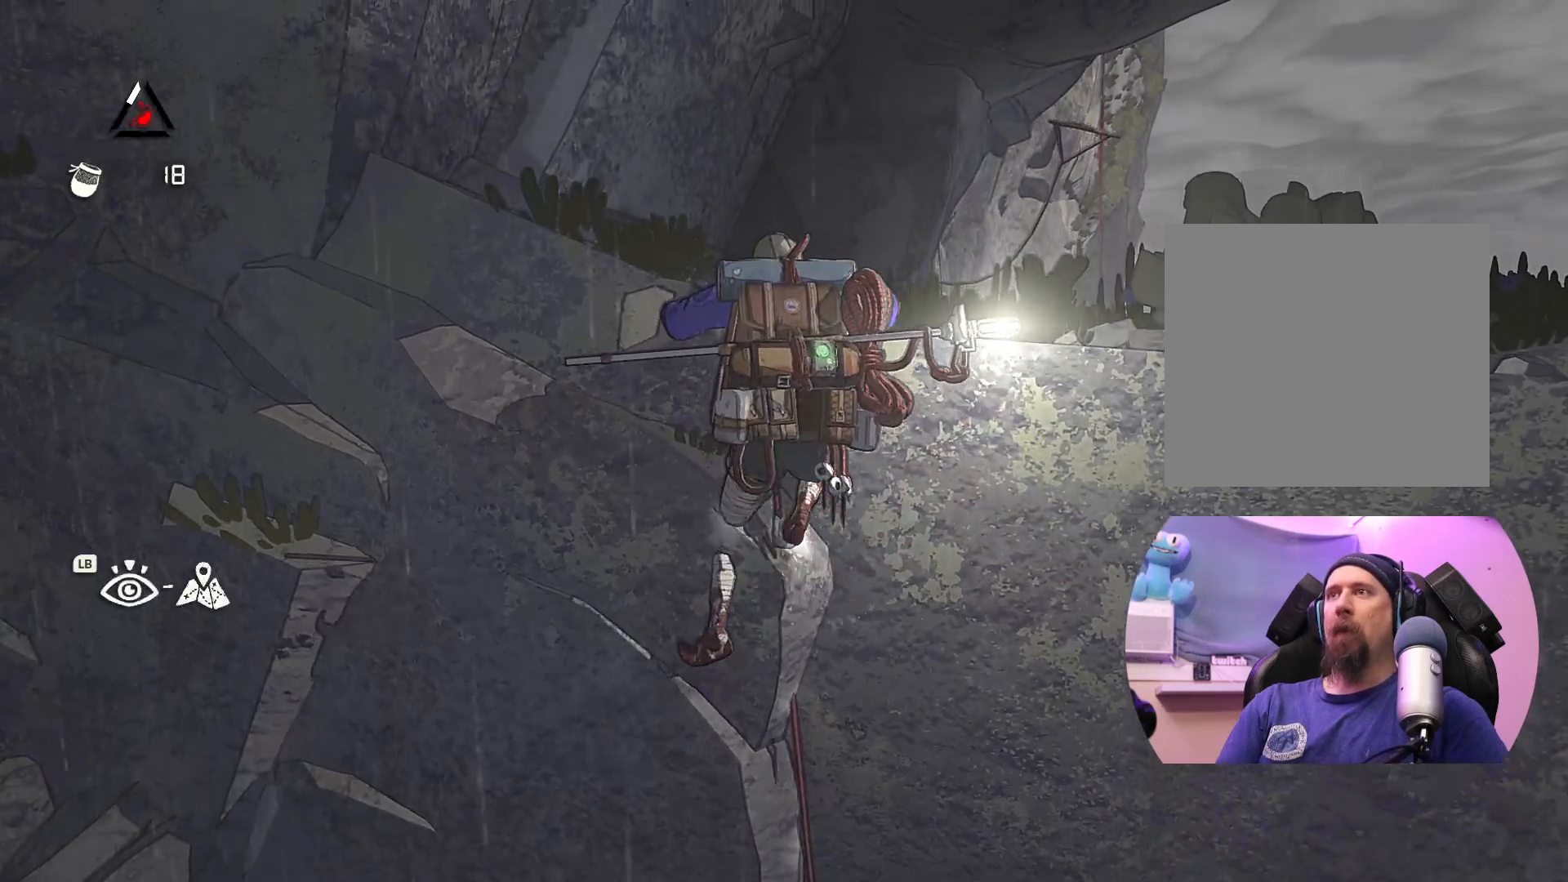
{"buttons": [], "left_stick": "up-left", "right_stick": "center", "events": [[383, "left_stick", "up-left"]]}
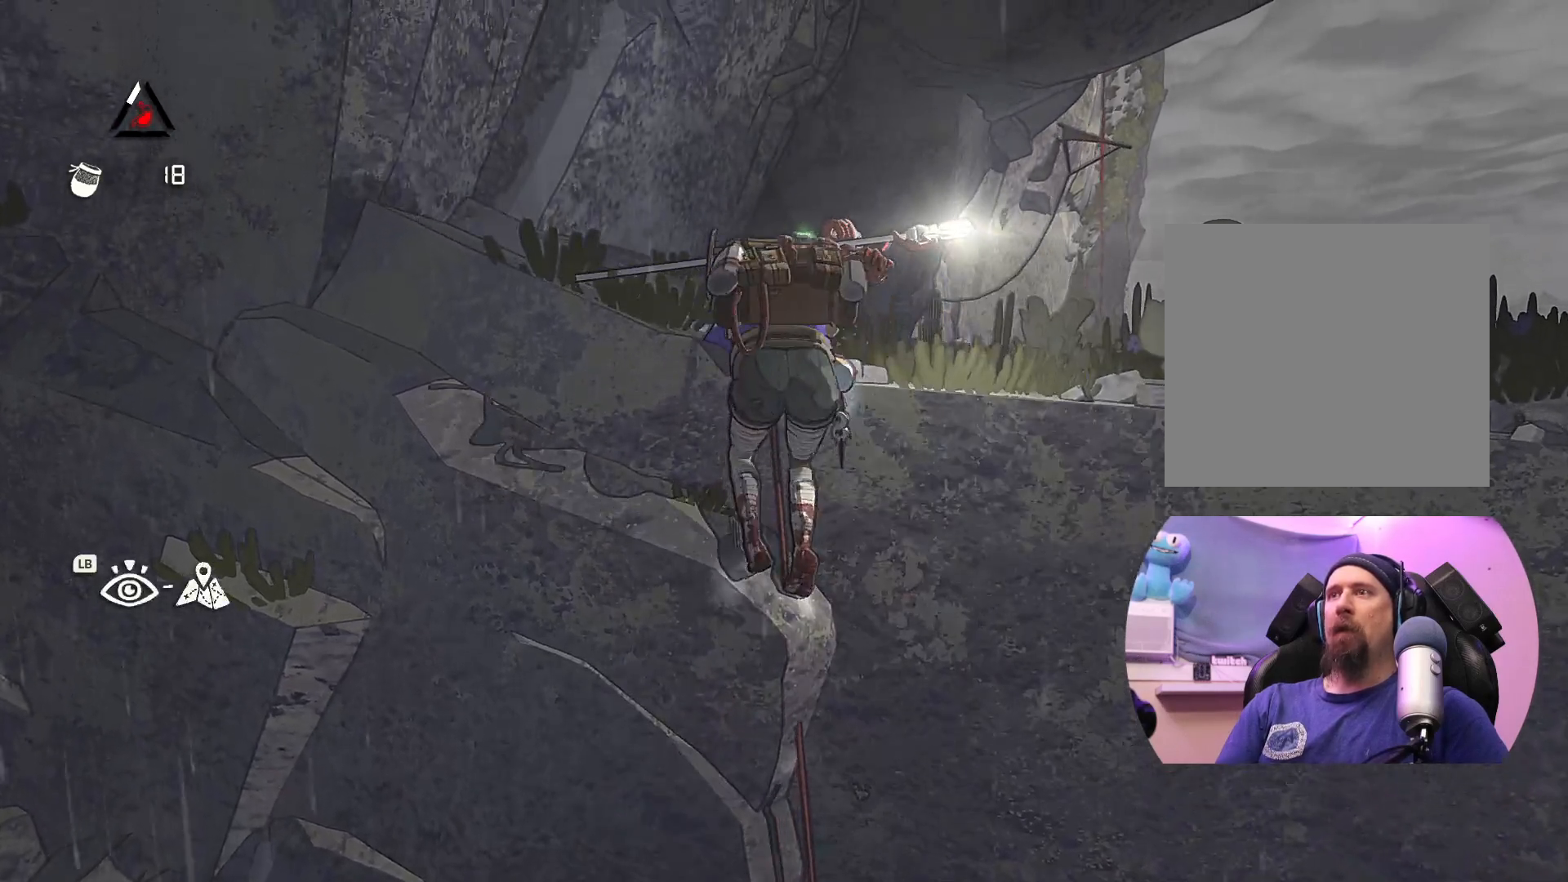
{"buttons": [], "left_stick": "center", "right_stick": "center", "events": [[50, "left_stick", "up"], [233, "left_stick", "center"]]}
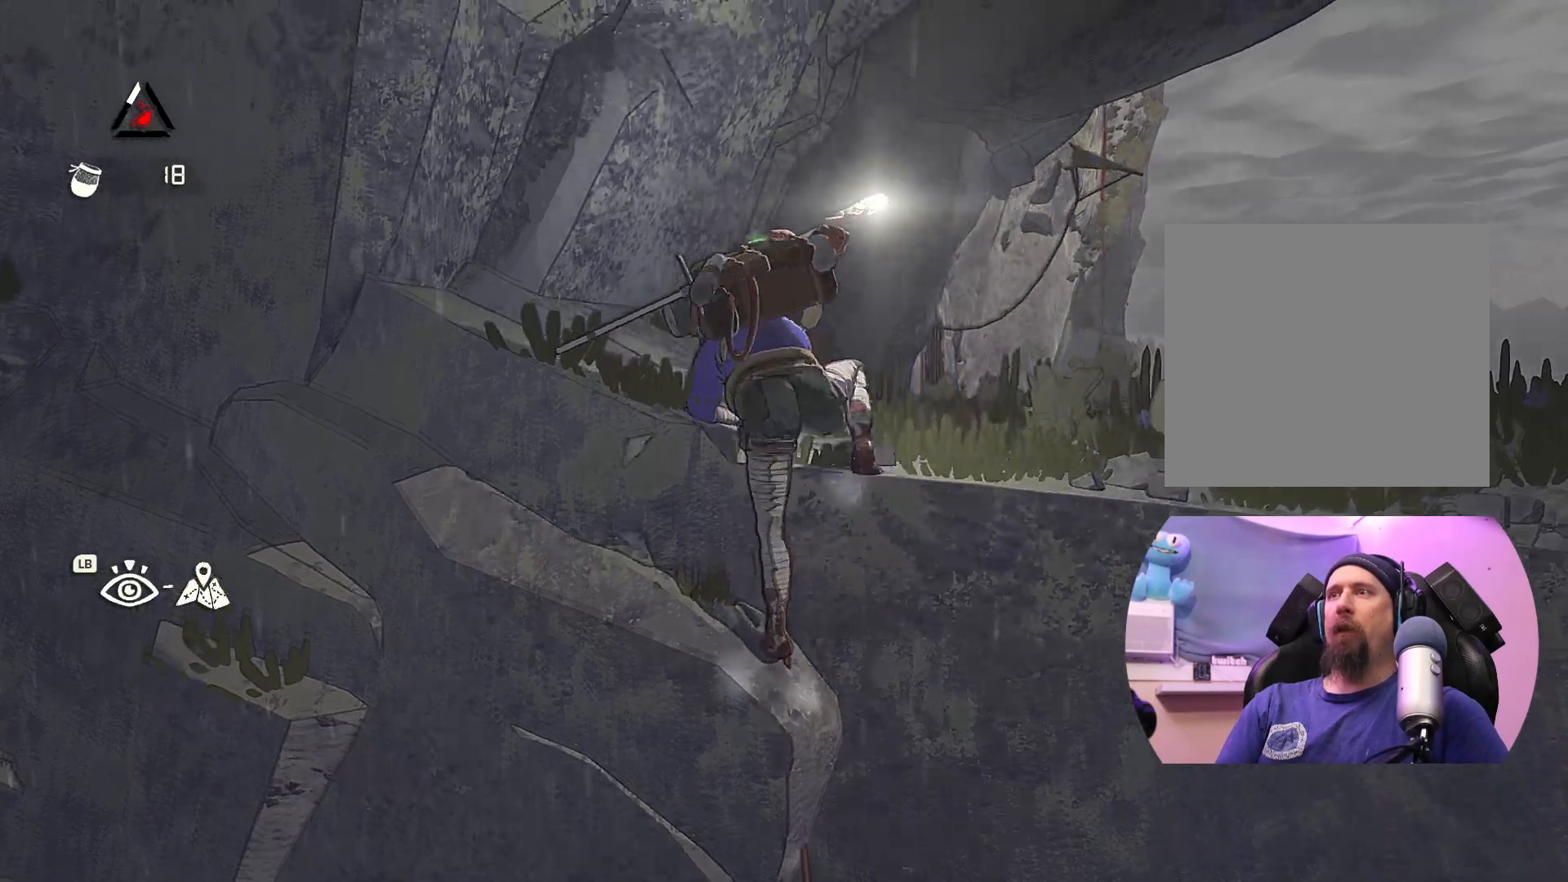
{"buttons": [], "left_stick": "center", "right_stick": "center", "events": []}
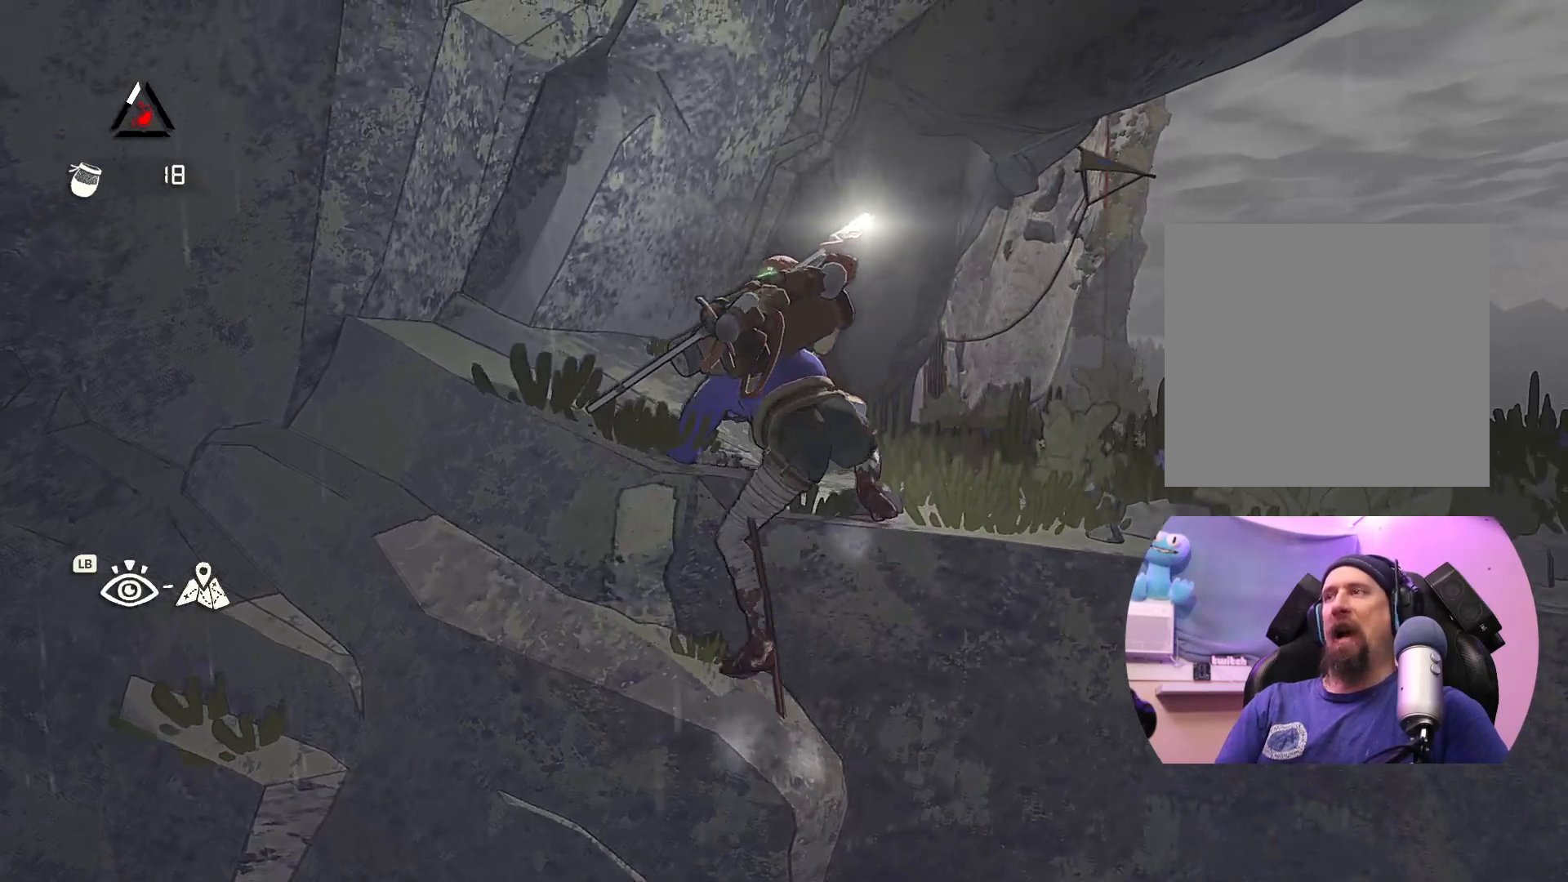
{"buttons": [], "left_stick": "center", "right_stick": "center", "events": []}
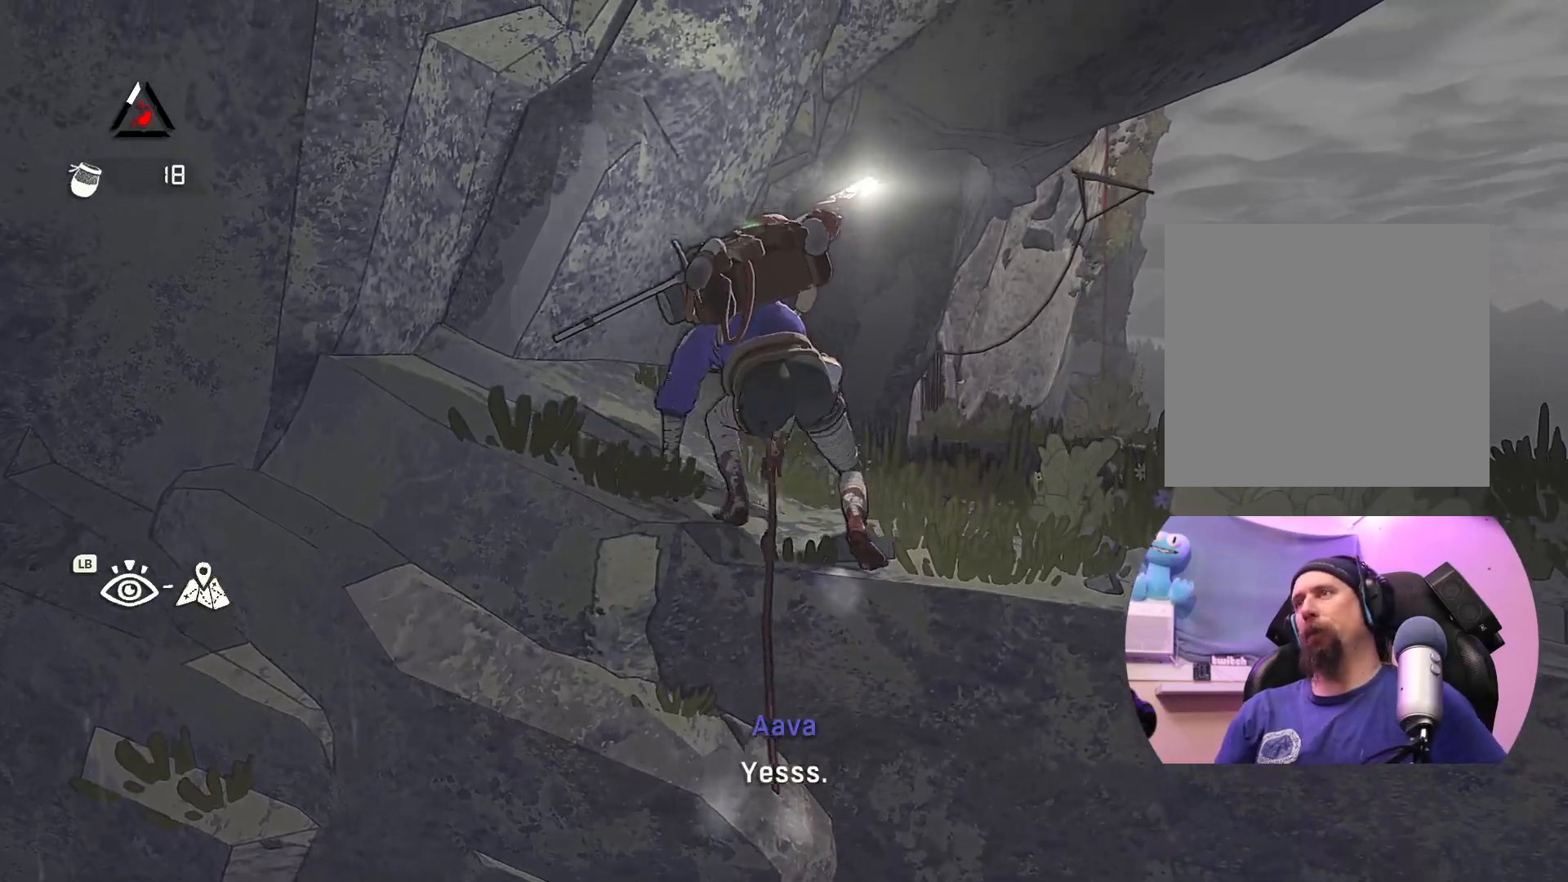
{"buttons": [], "left_stick": "center", "right_stick": "center", "events": []}
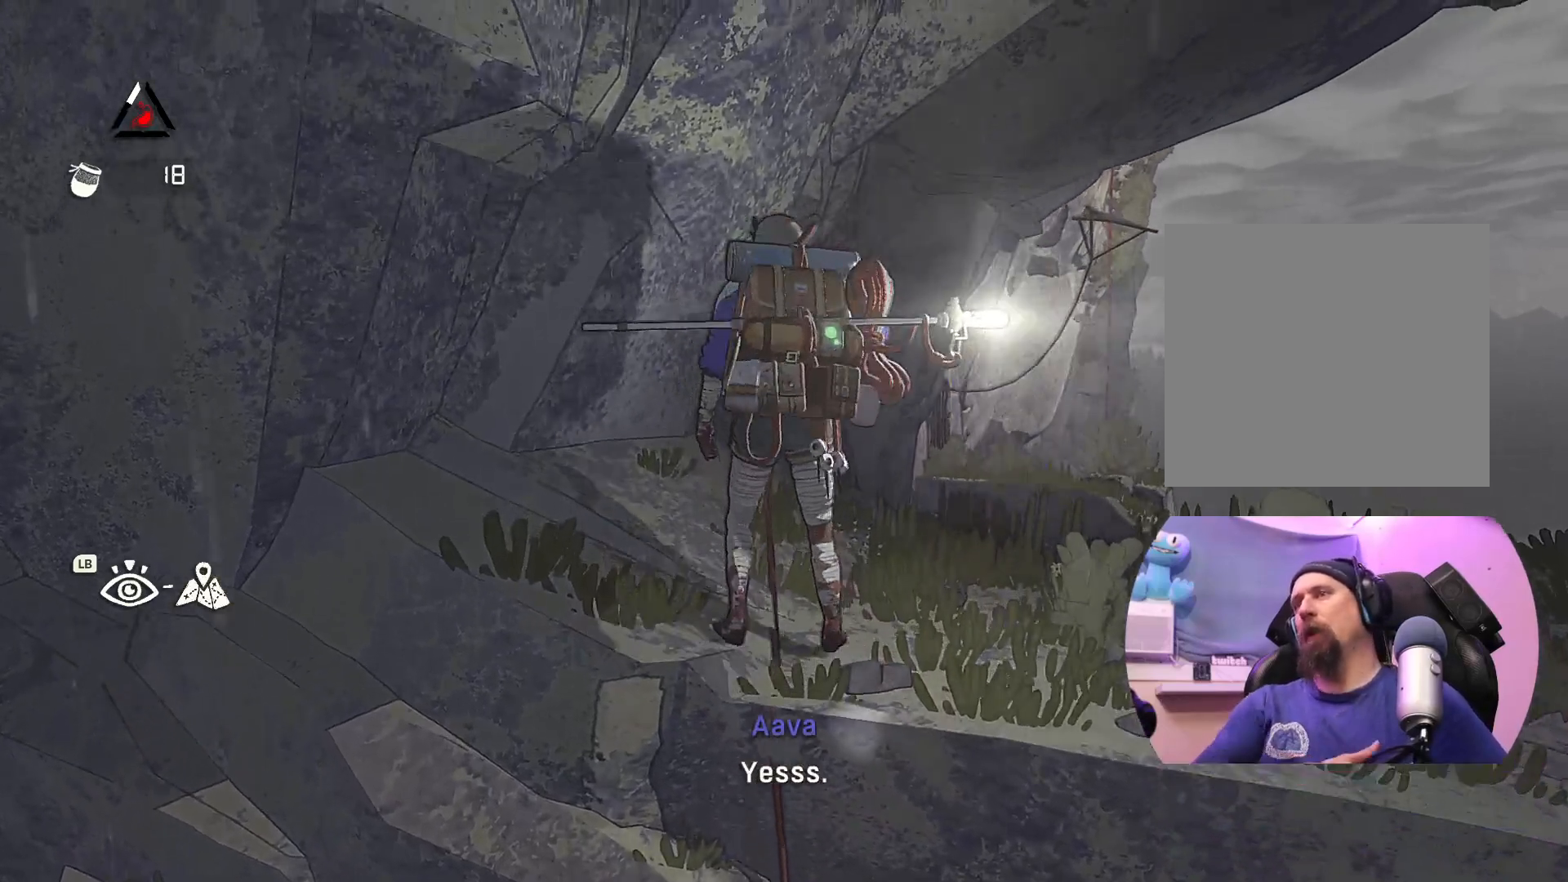
{"buttons": [], "left_stick": "up-right", "right_stick": "center", "events": [[150, "left_stick", "right"], [233, "left_stick", "up-right"]]}
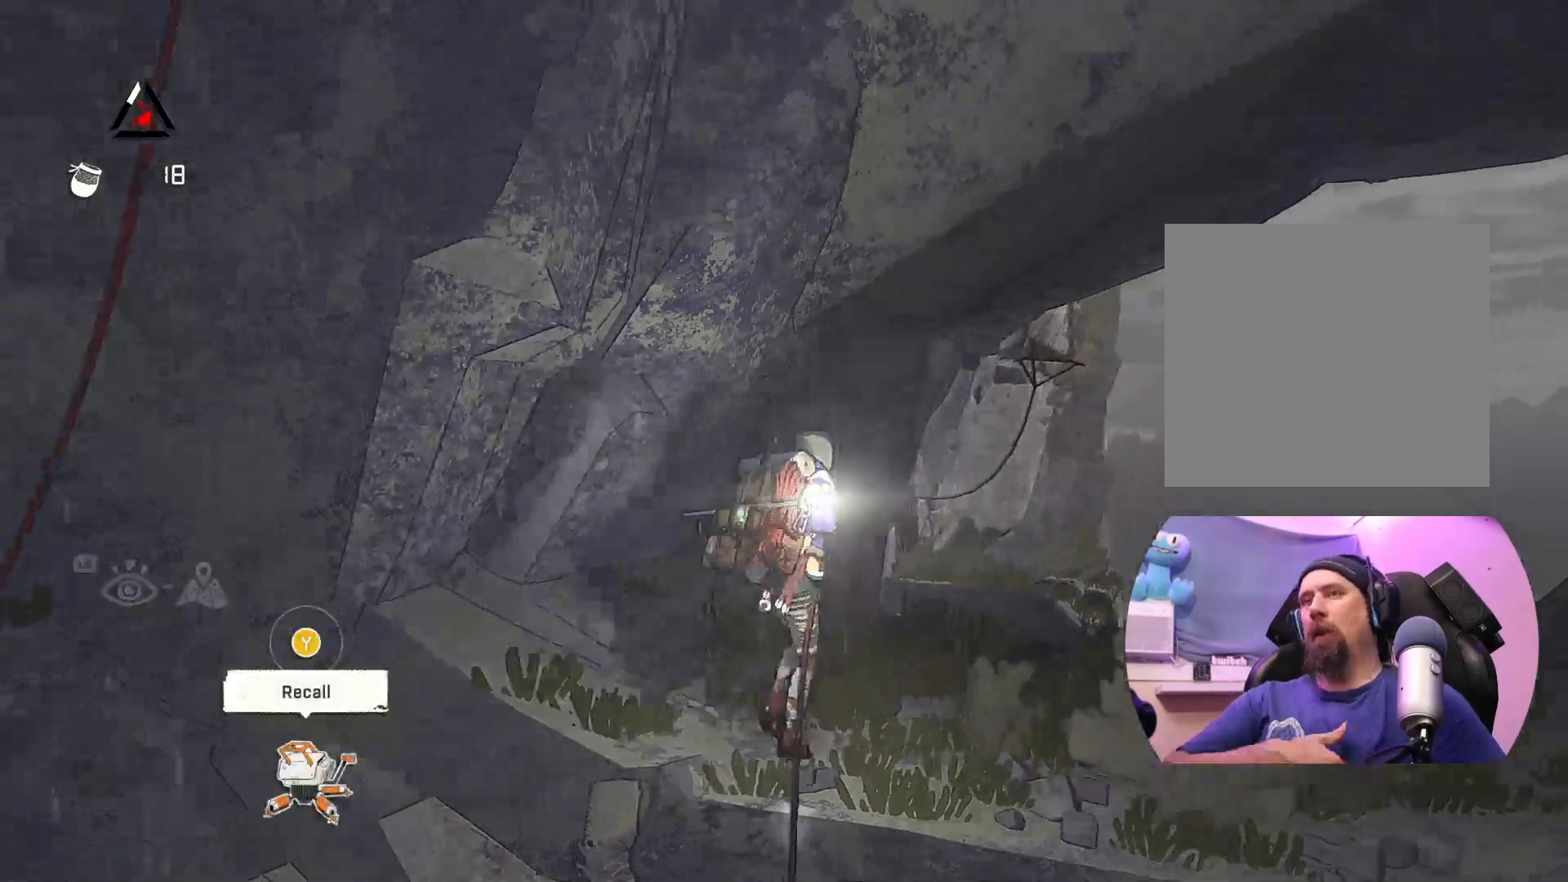
{"buttons": [], "left_stick": "up-right", "right_stick": "center", "events": []}
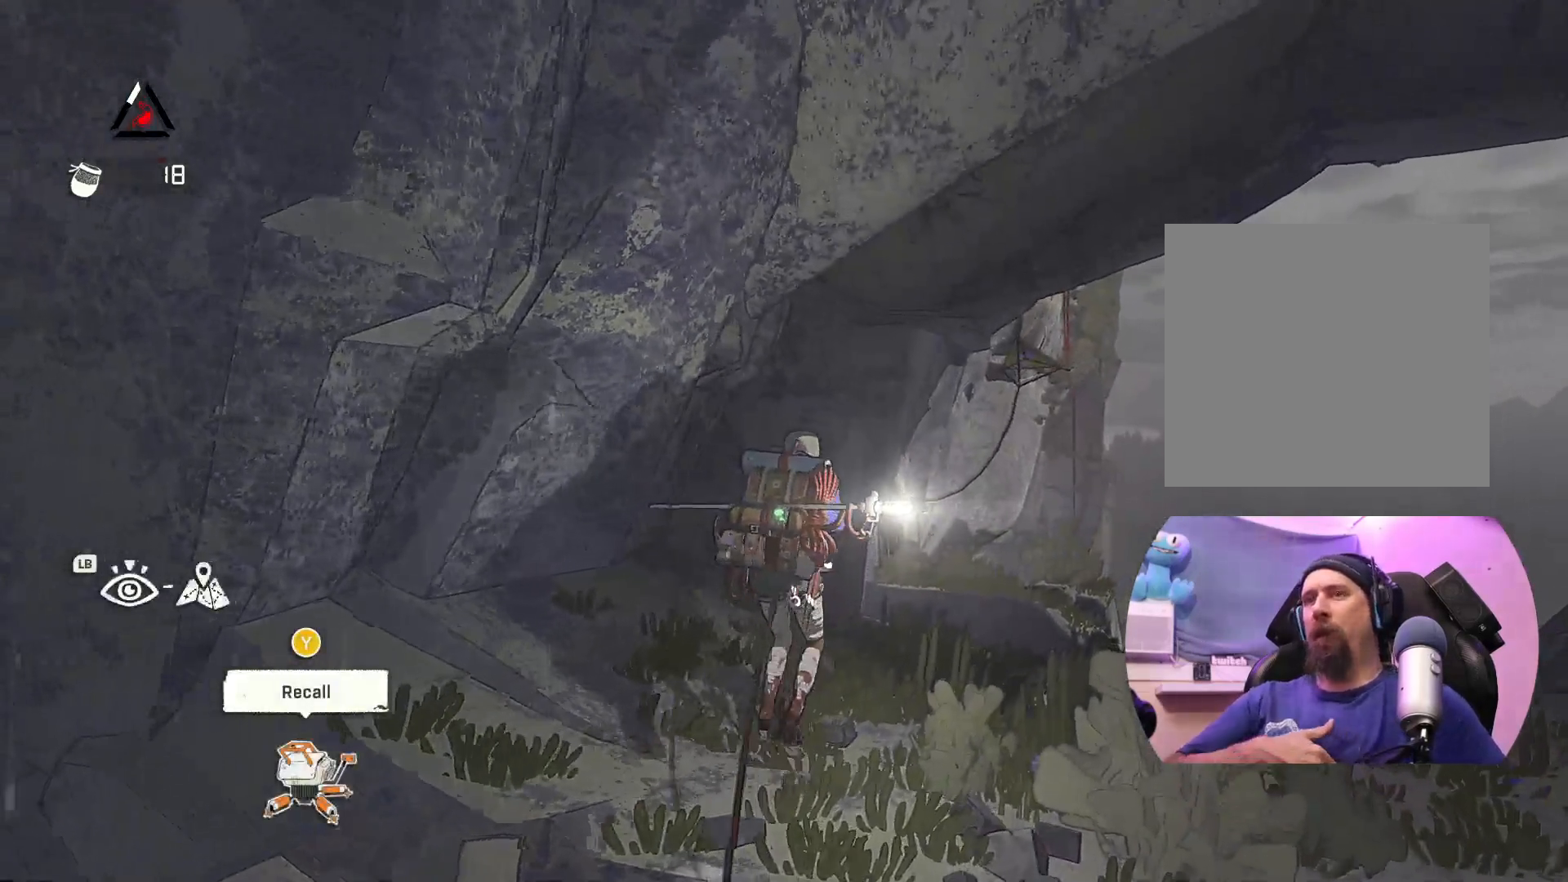
{"buttons": [], "left_stick": "up-right", "right_stick": "center", "events": []}
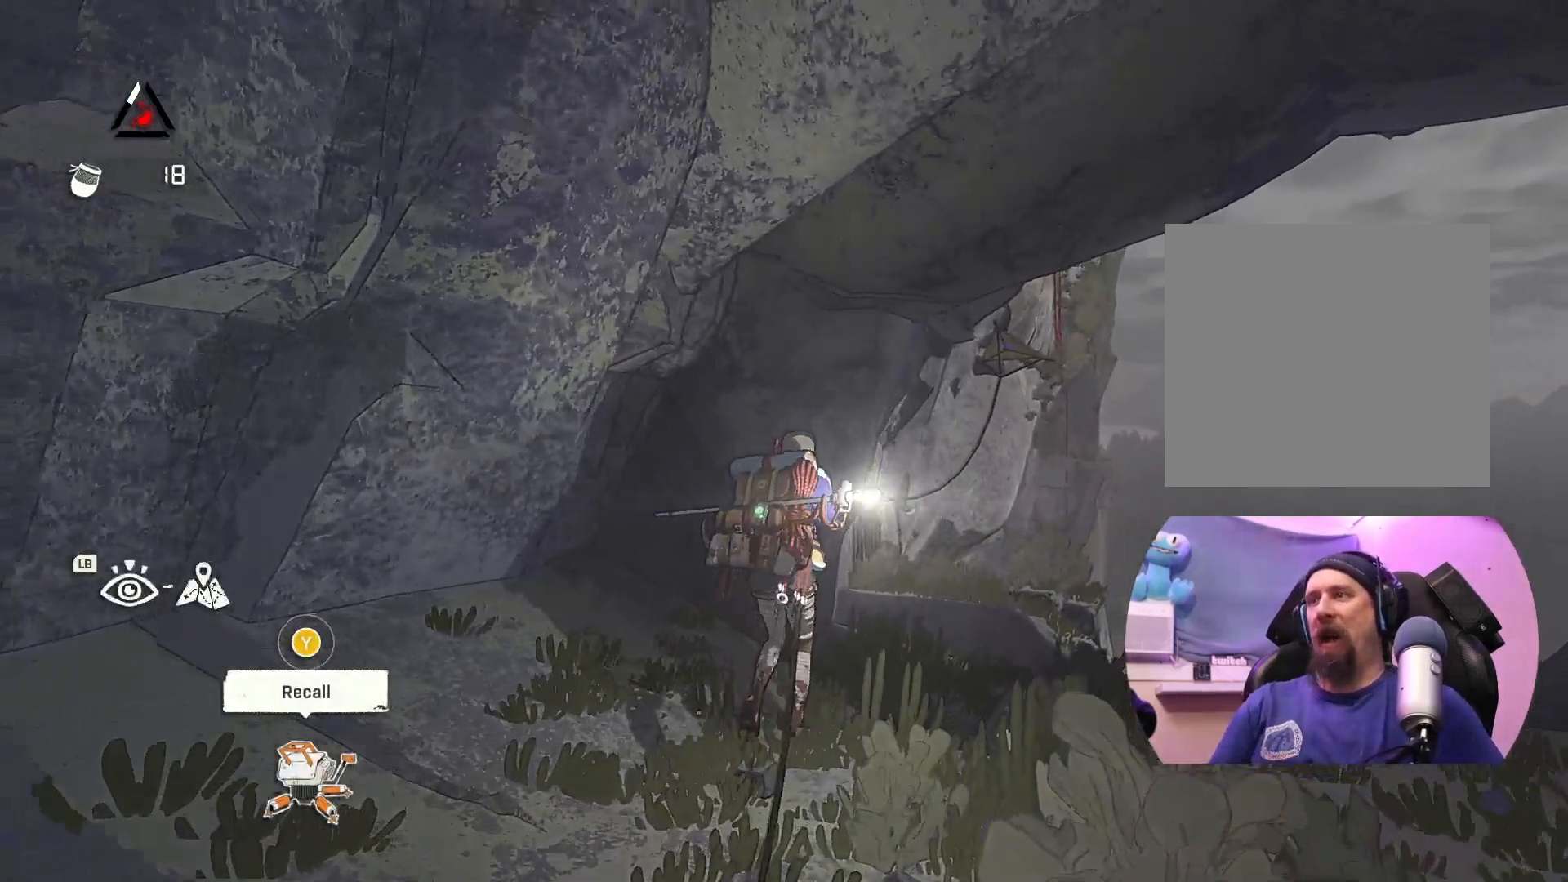
{"buttons": ["Y"], "left_stick": "center", "right_stick": "center", "events": [[317, "left_stick", "center"], [417, "Y", "down"]]}
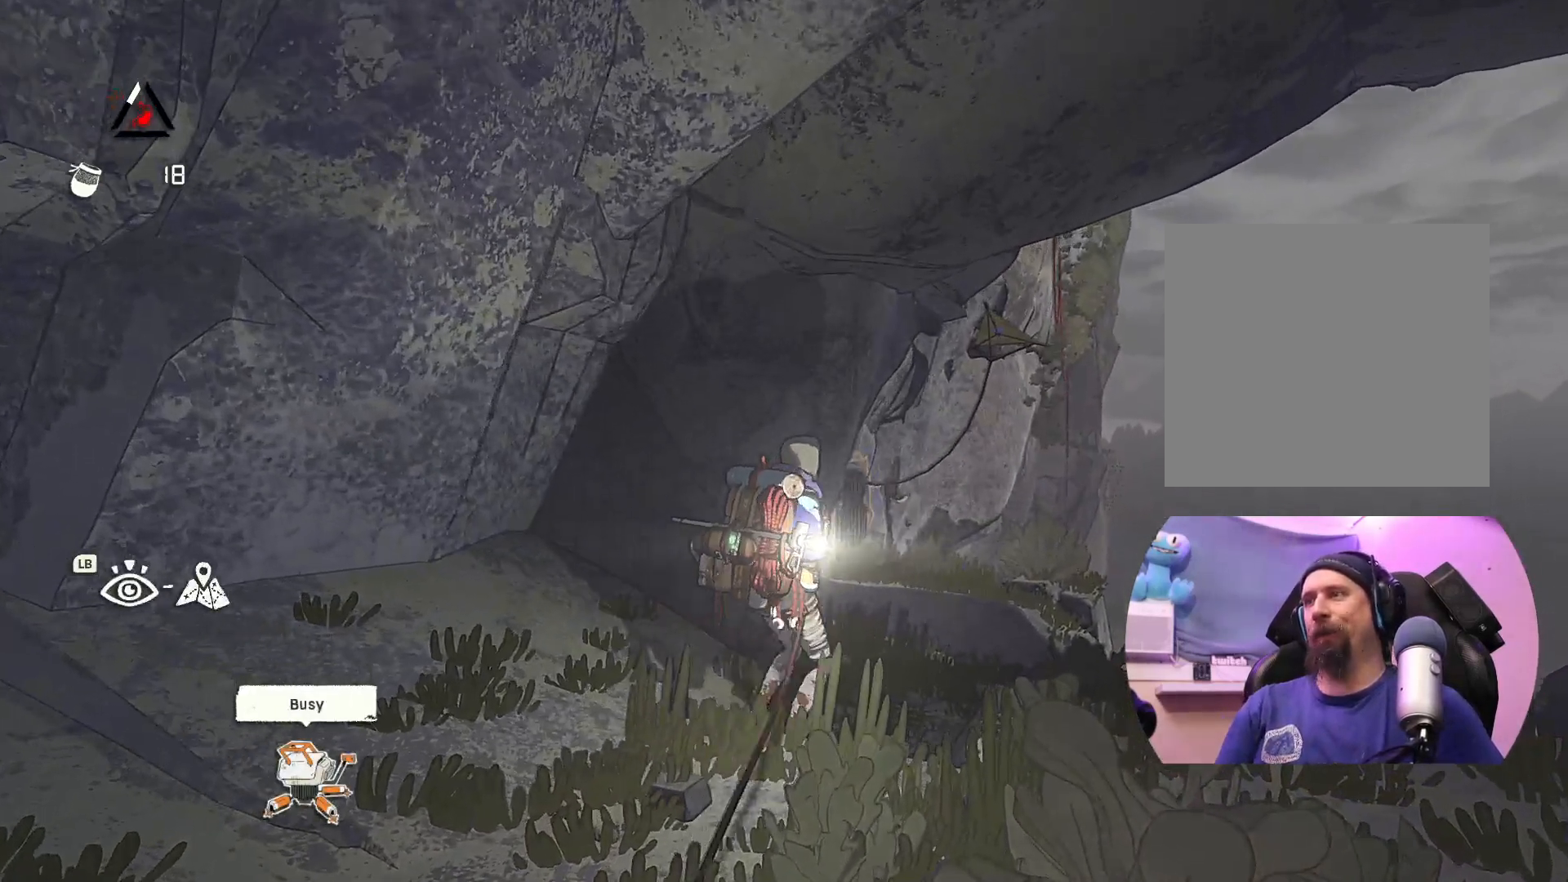
{"buttons": [], "left_stick": "right", "right_stick": "center", "events": [[83, "Y", "up"], [300, "left_stick", "right"]]}
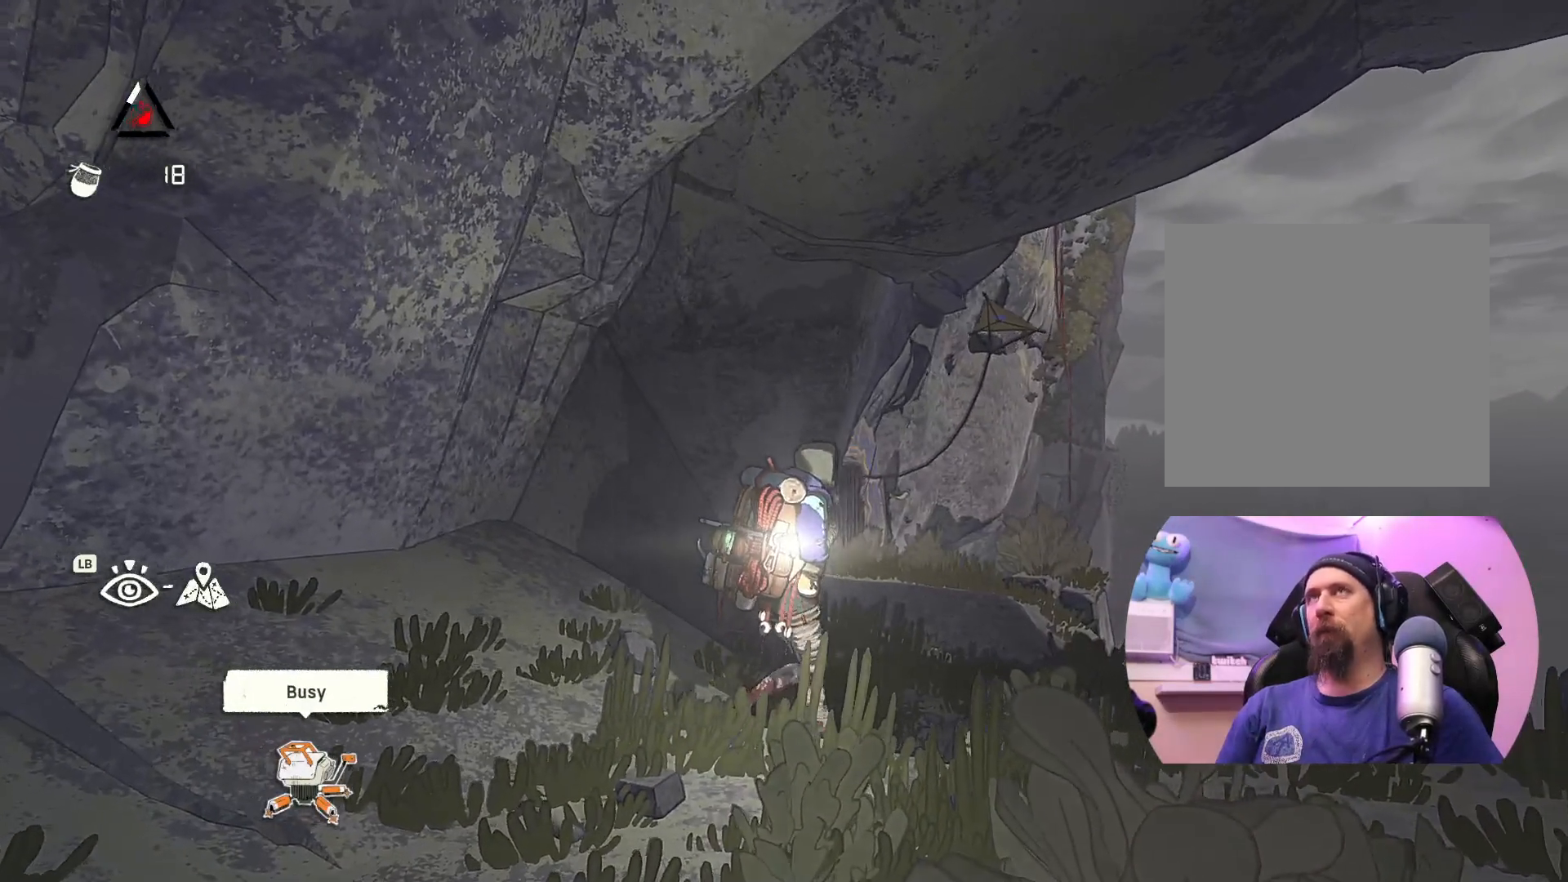
{"buttons": [], "left_stick": "center", "right_stick": "up-right", "events": [[267, "right_stick", "up-right"], [383, "left_stick", "center"]]}